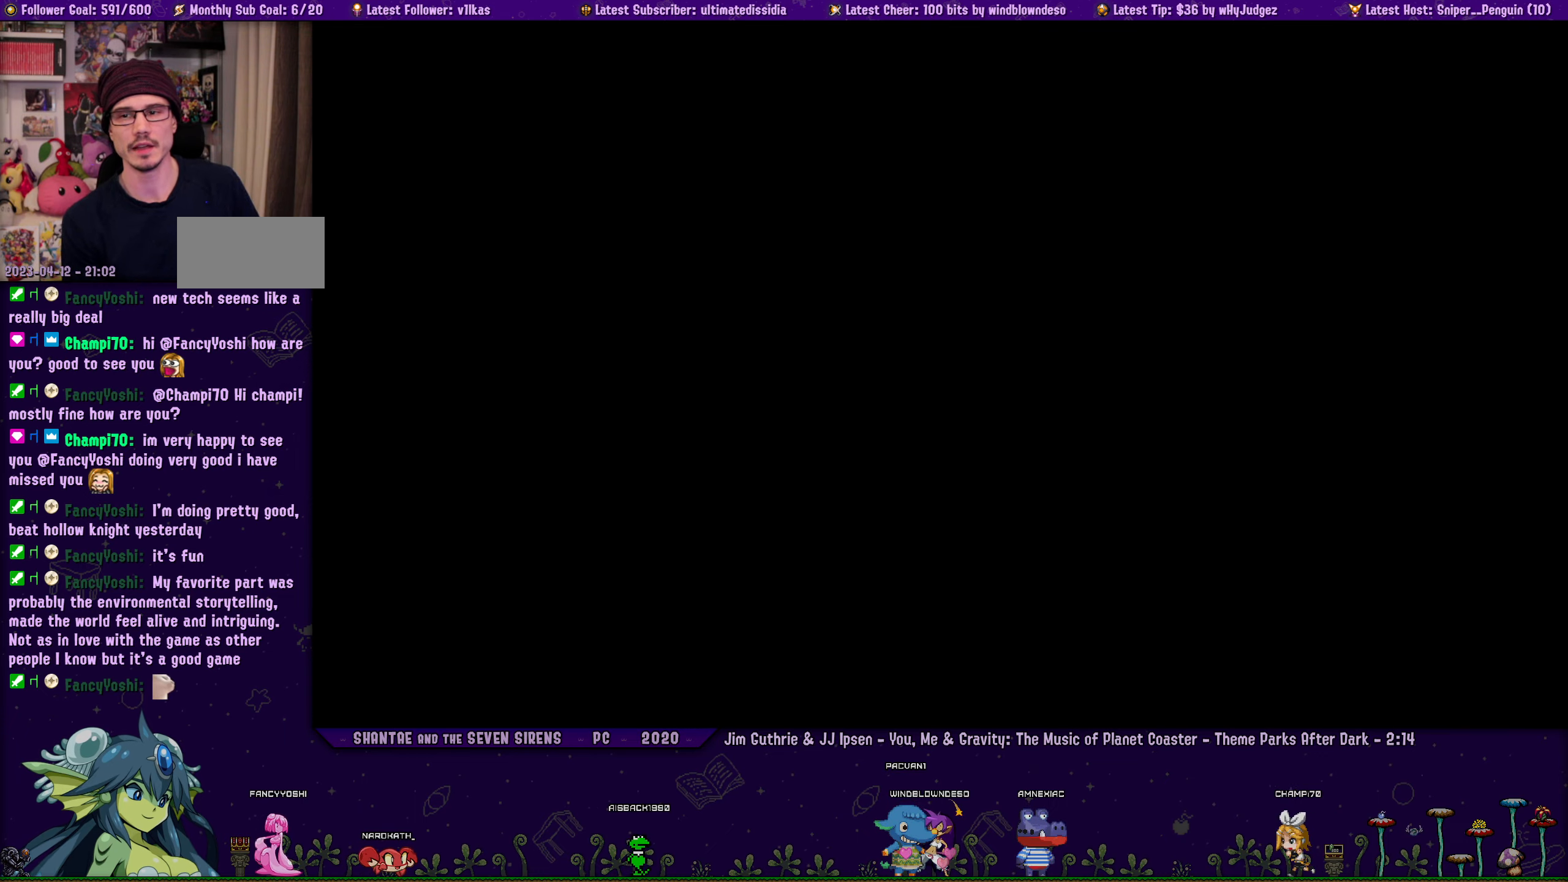
Gameplay with a controller (PlayStation layout); each line is a JSON object with the inputs held at the frame after it. "events" lists button and stick changes between this image and that frame as [ms after this image, input, new state], when the widget could be followed in between. Not read: R3 right_stick.
{"buttons": [], "left_stick": "center", "events": []}
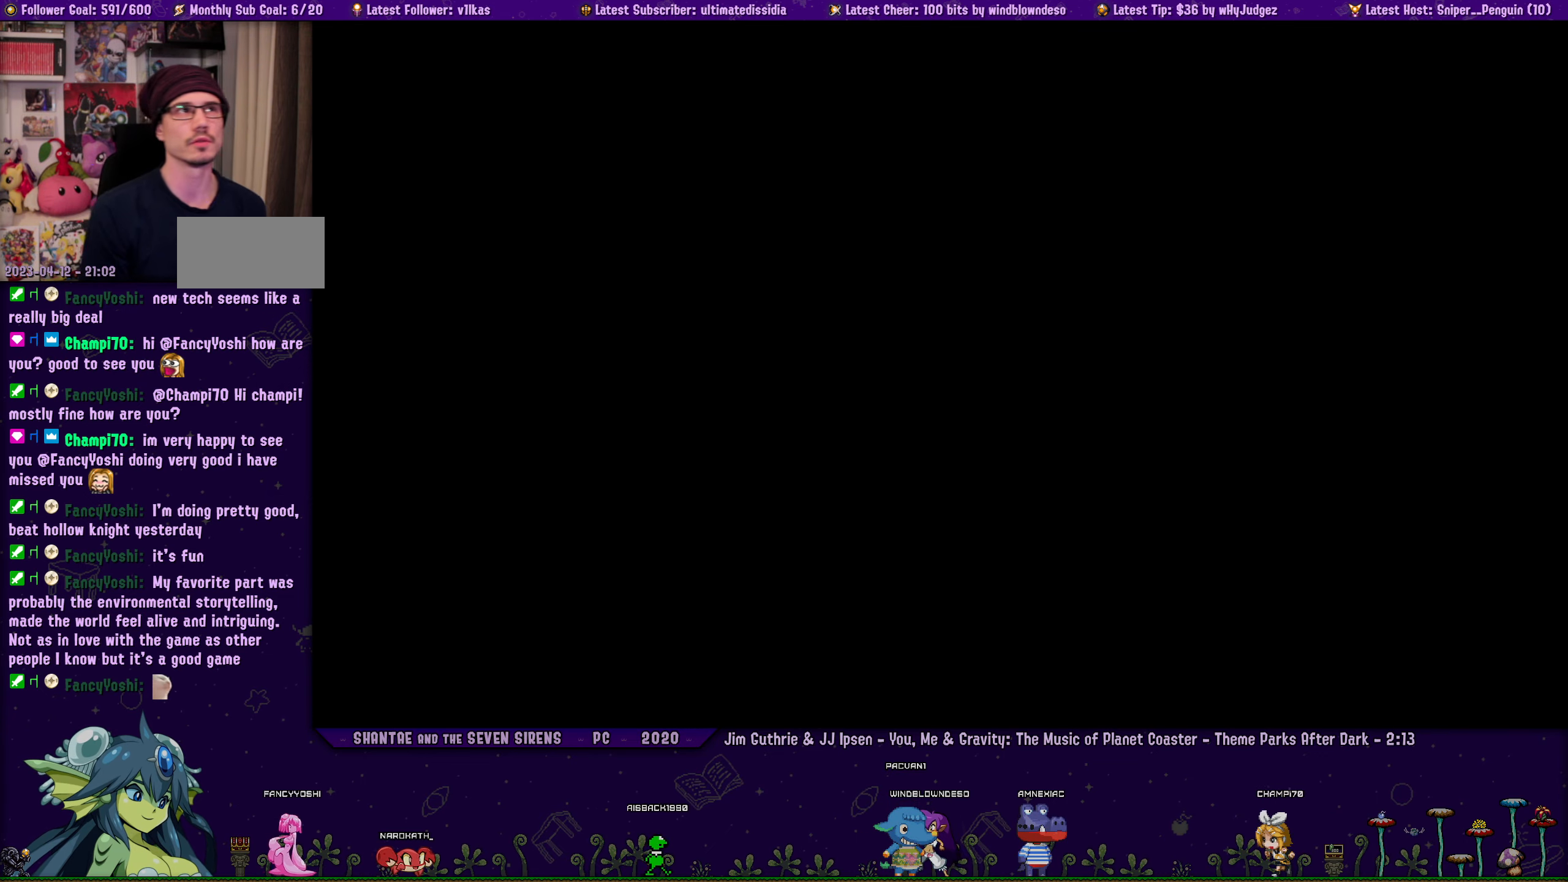
{"buttons": [], "left_stick": "center", "events": []}
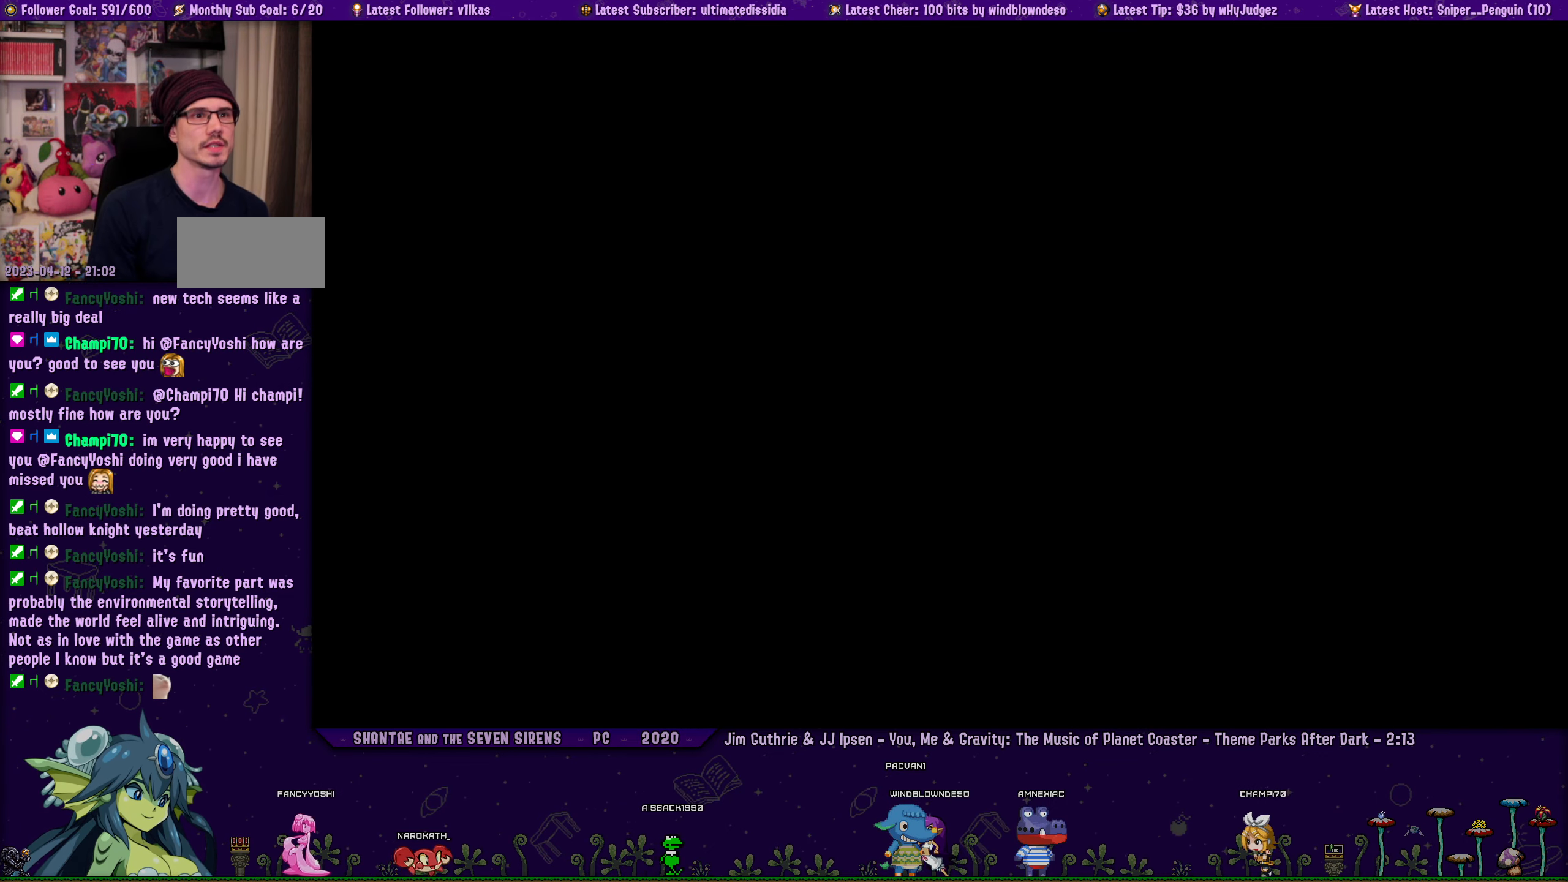
{"buttons": [], "left_stick": "center", "events": []}
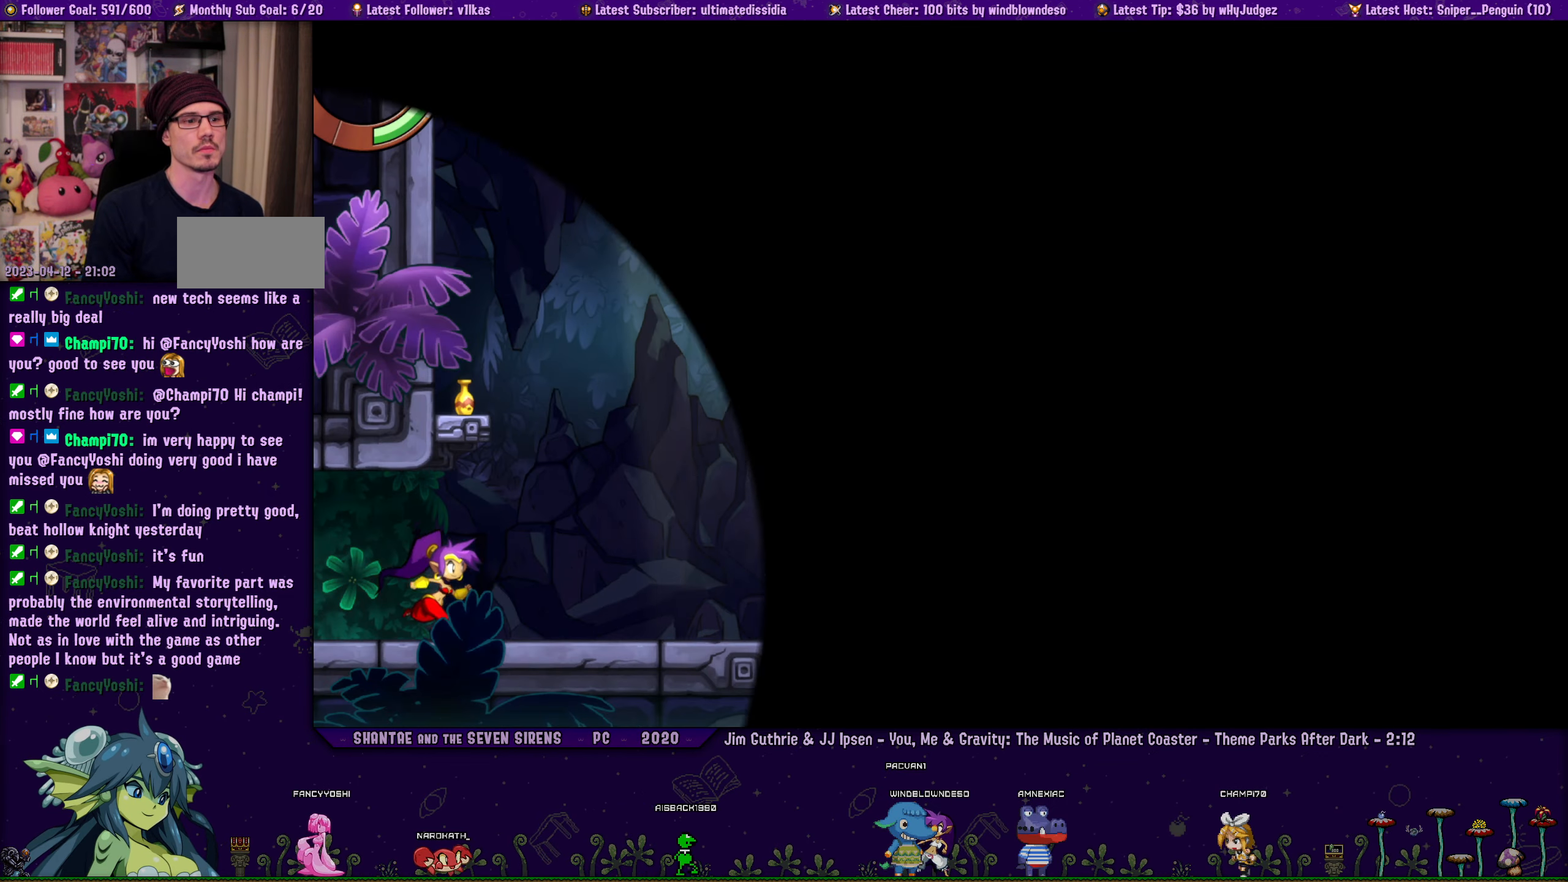
{"buttons": [], "left_stick": "center", "events": []}
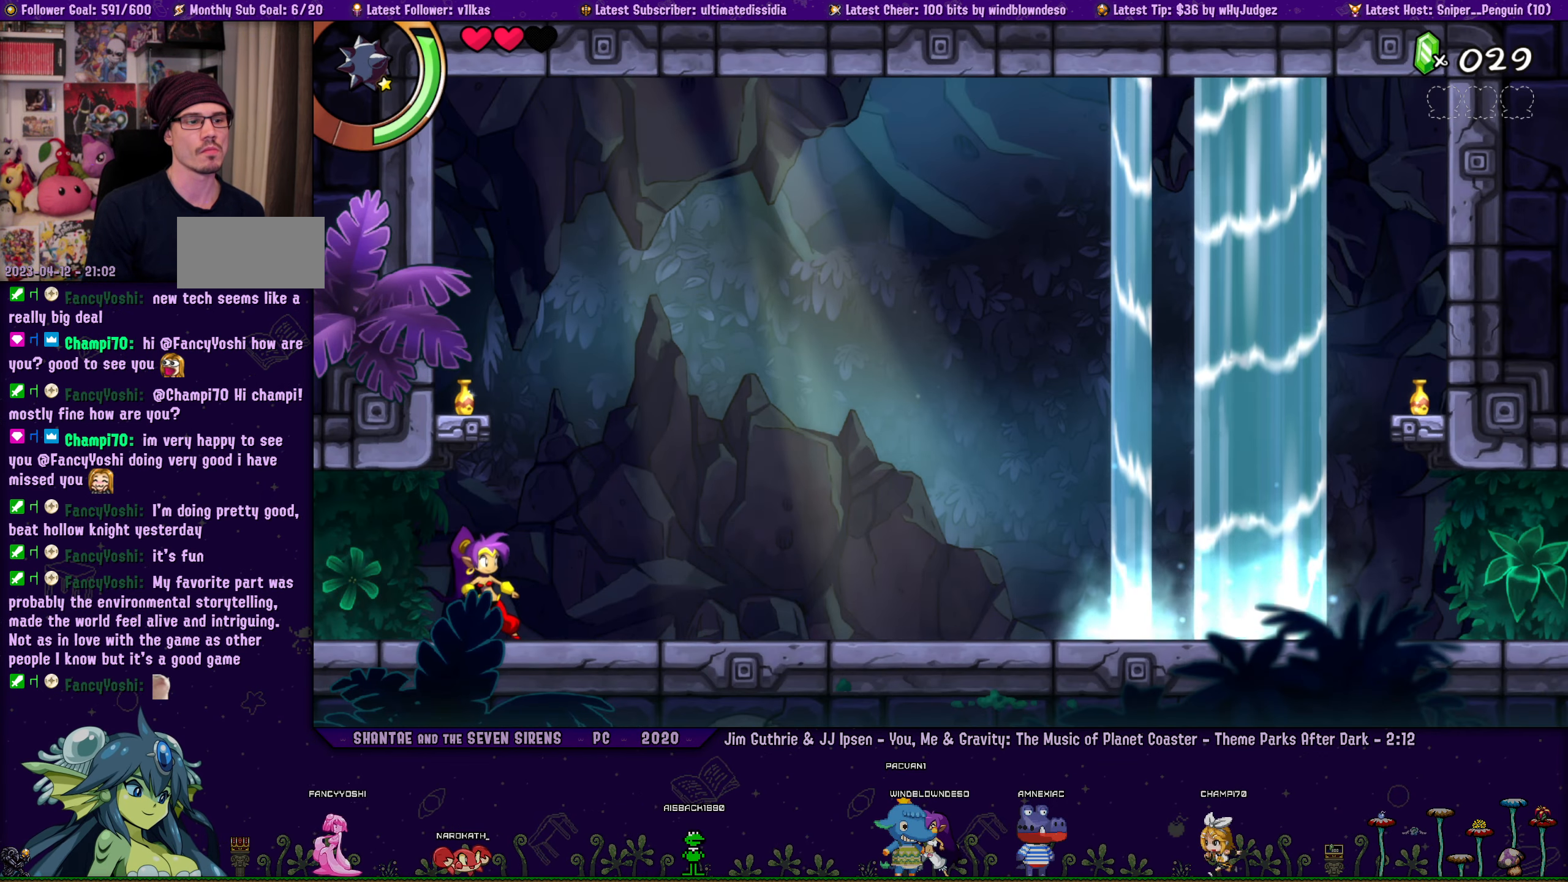
{"buttons": ["DPAD_RIGHT"], "left_stick": "center", "events": [[233, "CROSS", "down"], [266, "SQUARE", "down"], [416, "SQUARE", "up"], [483, "CROSS", "up"], [483, "DPAD_RIGHT", "down"]]}
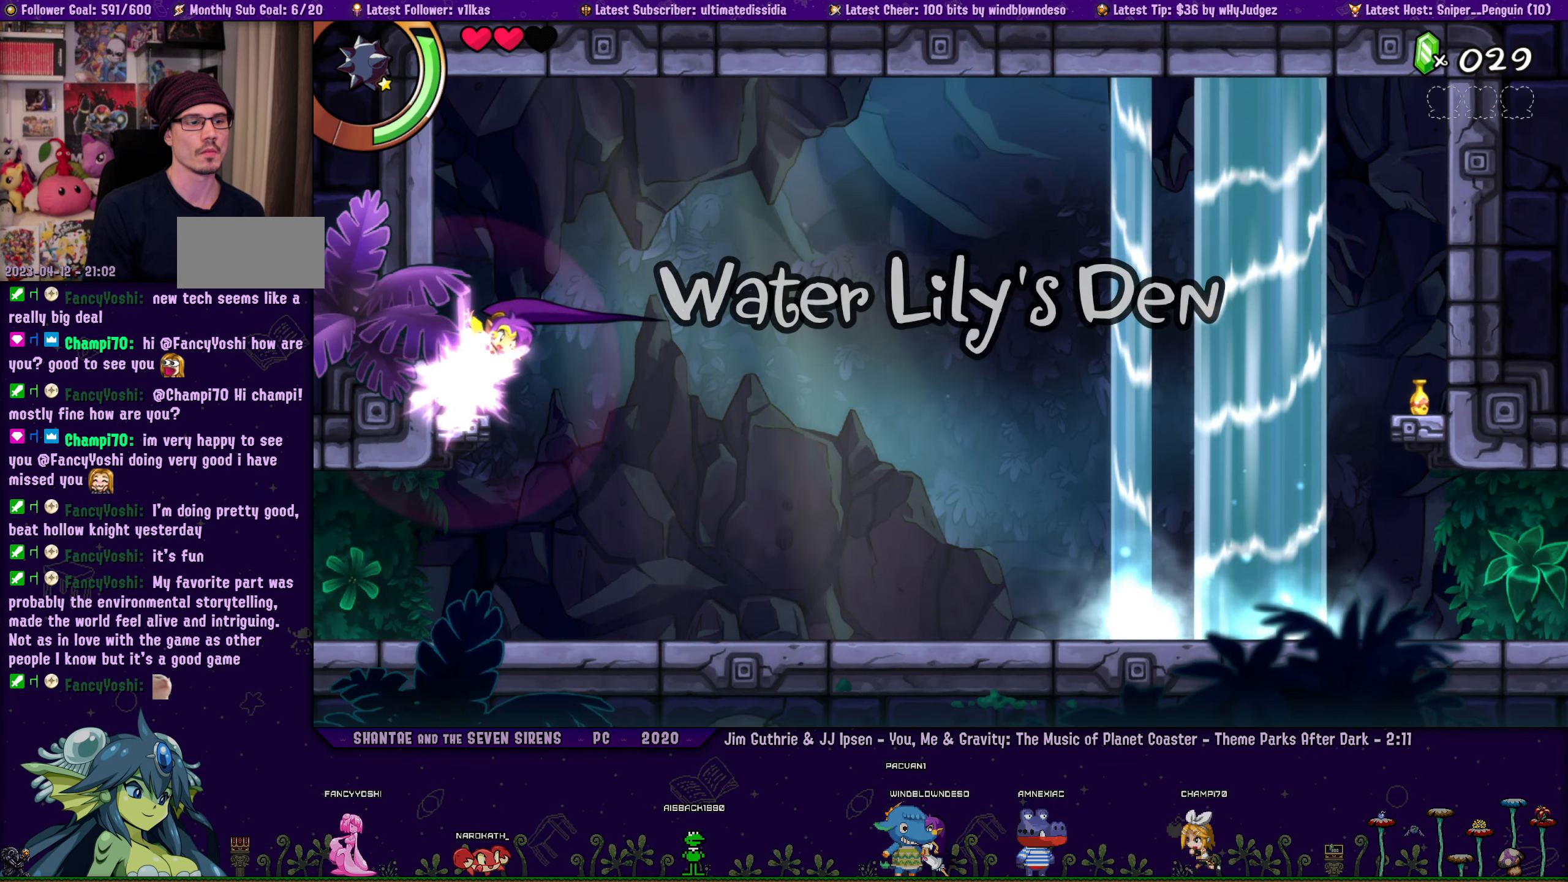
{"buttons": ["DPAD_RIGHT"], "left_stick": "center", "events": []}
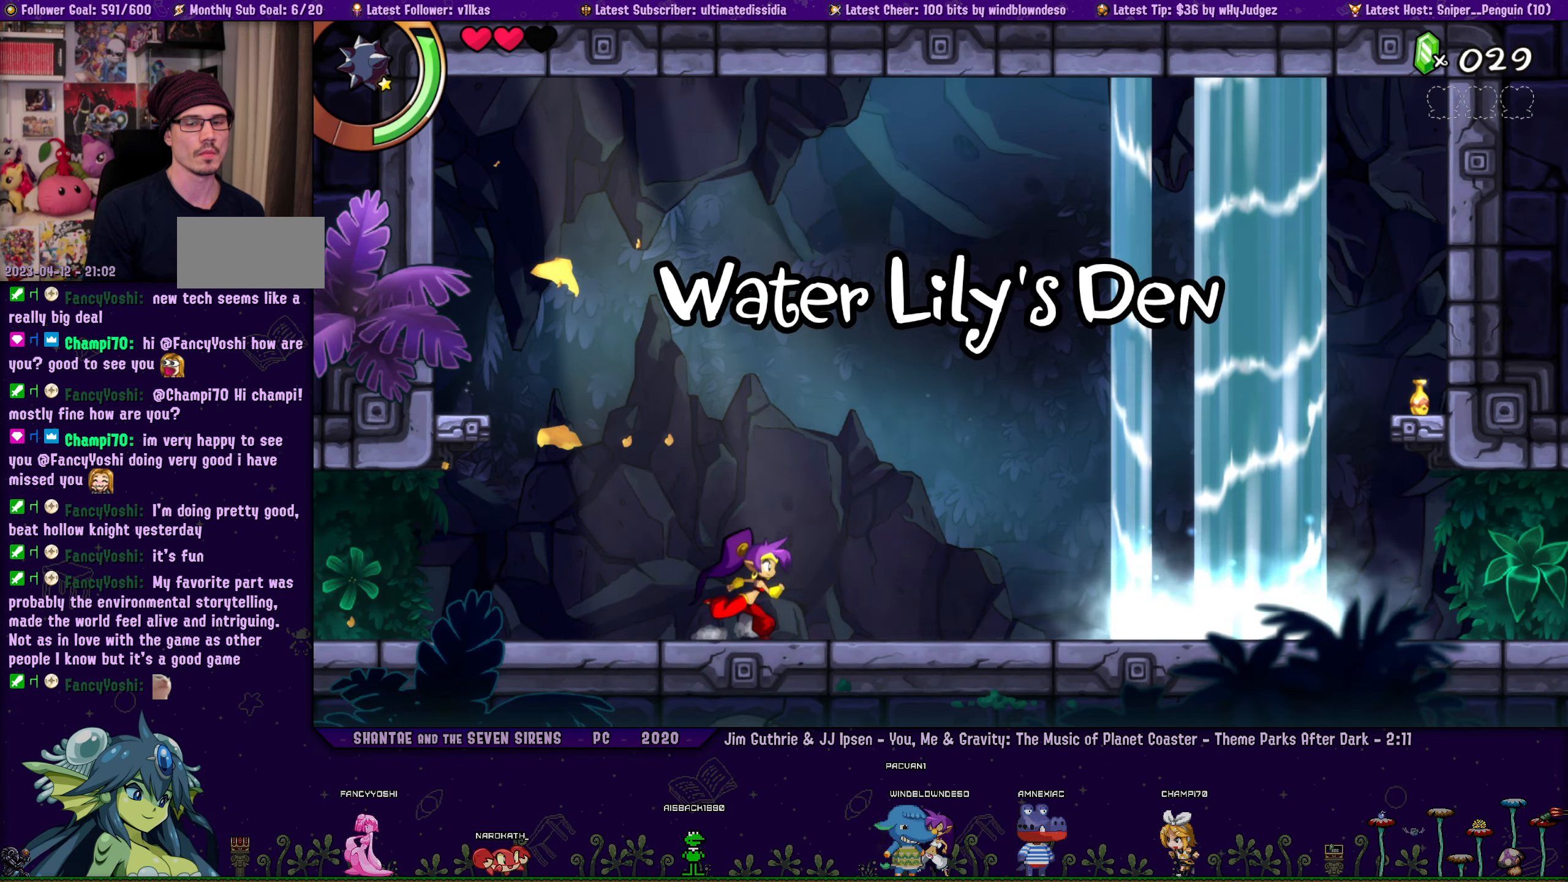
{"buttons": ["CROSS", "DPAD_RIGHT"], "left_stick": "center", "events": [[333, "CROSS", "down"]]}
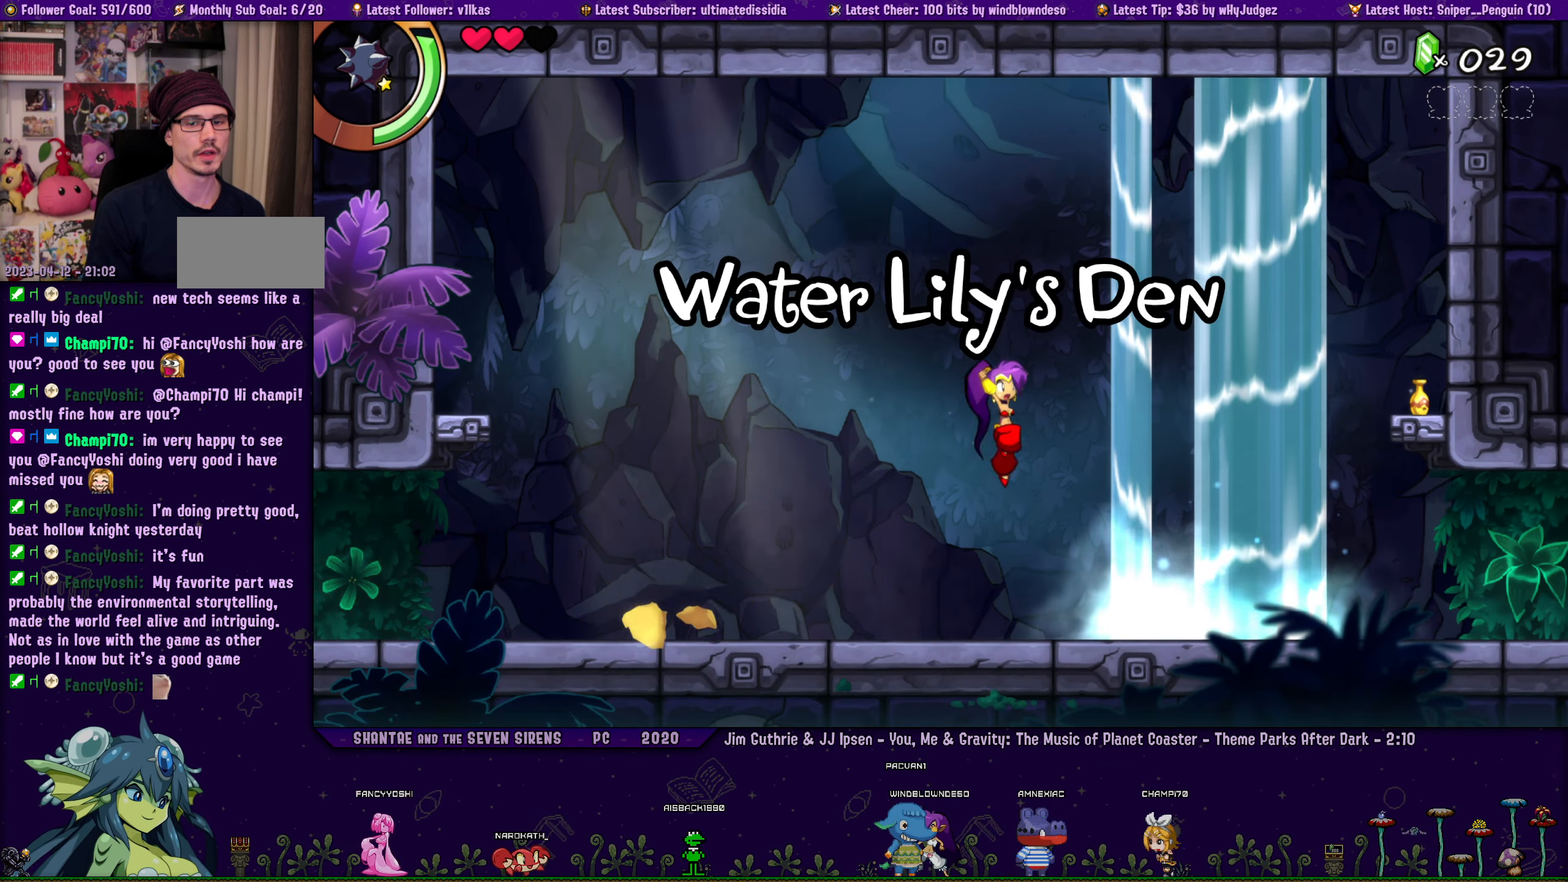
{"buttons": ["DPAD_RIGHT"], "left_stick": "center", "events": [[150, "CROSS", "up"], [300, "SQUARE", "down"], [466, "SQUARE", "up"]]}
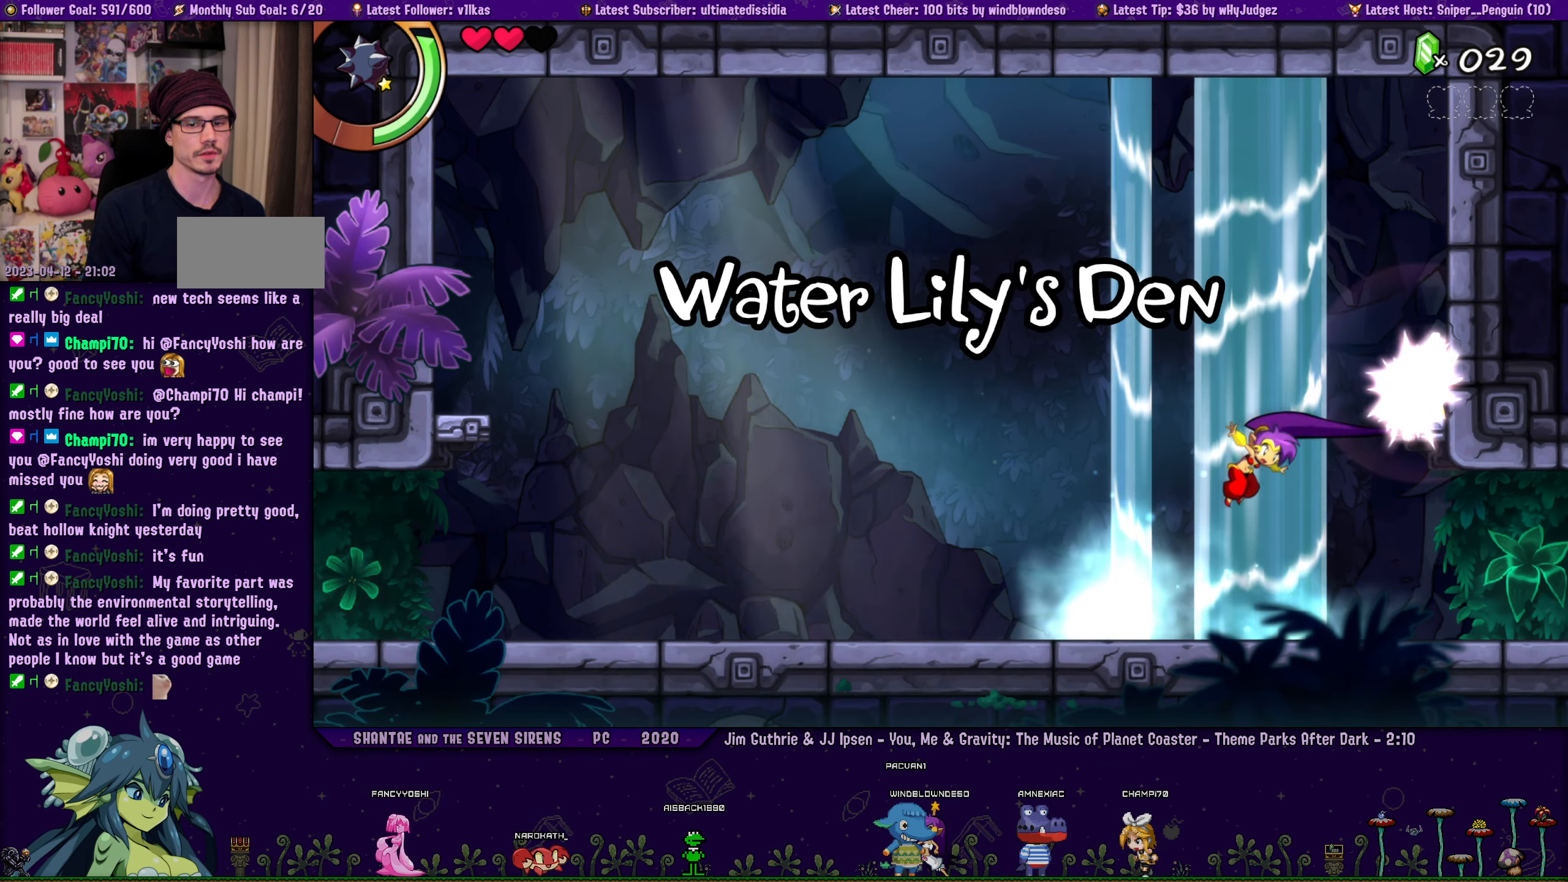
{"buttons": ["DPAD_RIGHT"], "left_stick": "center", "events": [[283, "DPAD_RIGHT", "up"], [483, "DPAD_RIGHT", "down"]]}
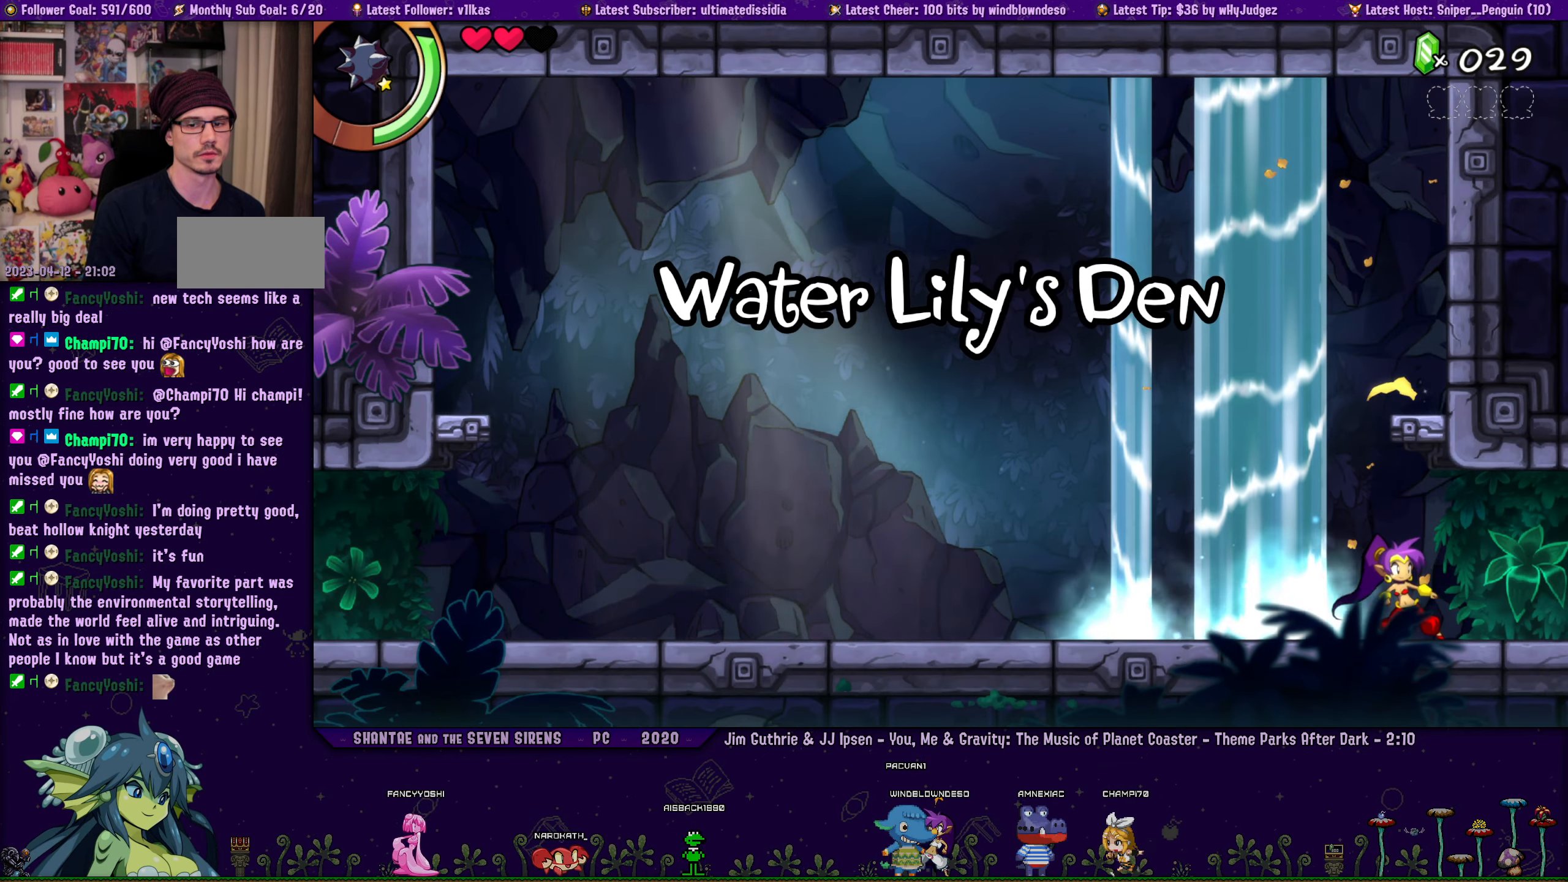
{"buttons": ["DPAD_RIGHT"], "left_stick": "center", "events": [[233, "CROSS", "down"], [367, "CROSS", "up"]]}
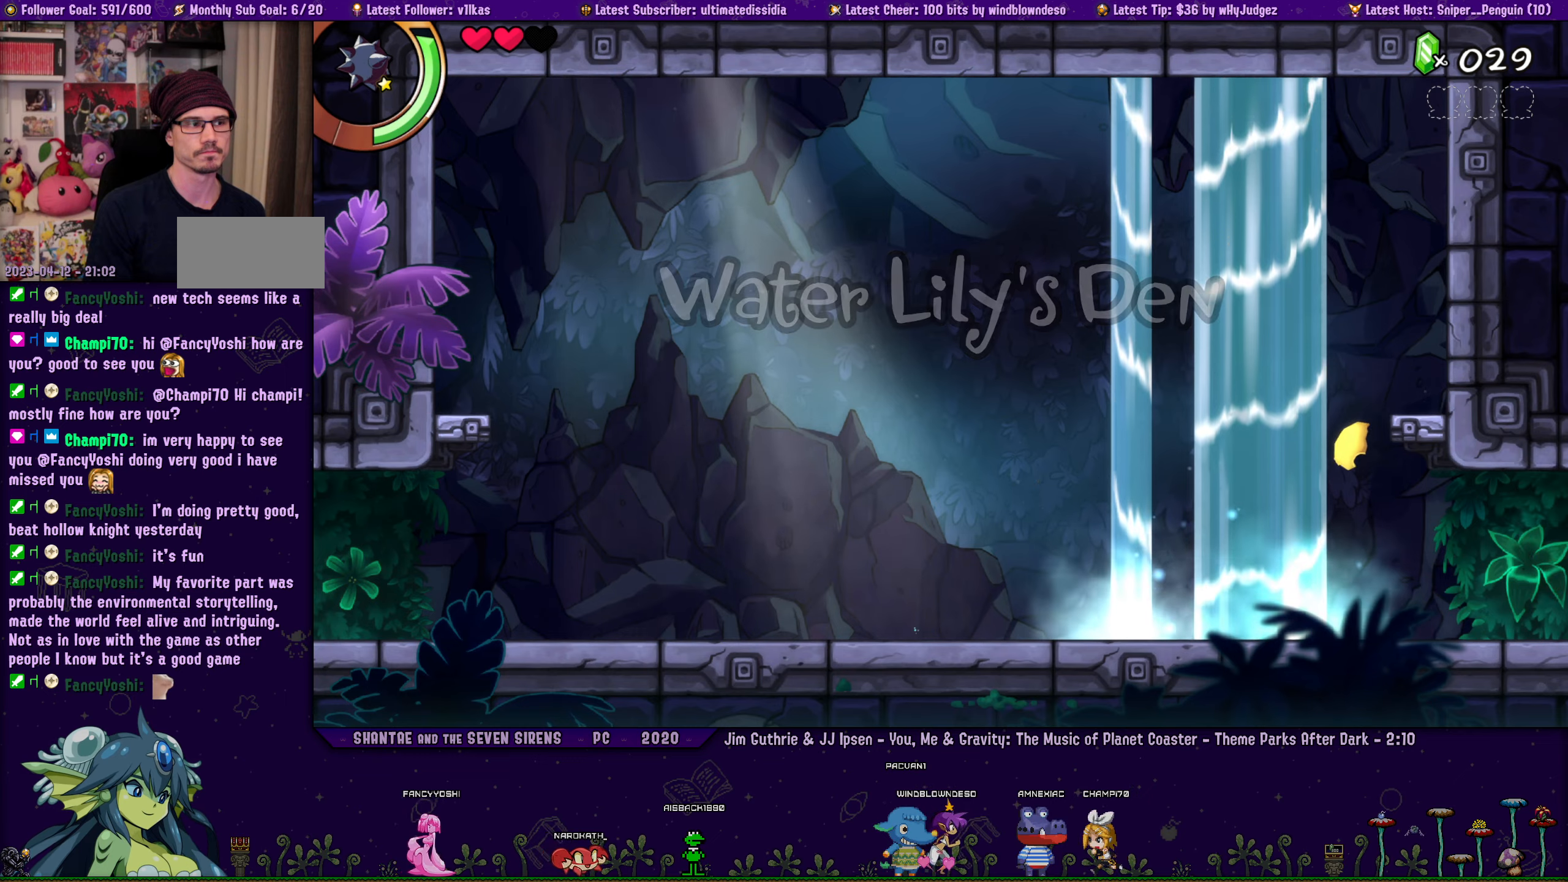
{"buttons": ["DPAD_RIGHT"], "left_stick": "center", "events": [[300, "DPAD_RIGHT", "up"], [483, "DPAD_RIGHT", "down"]]}
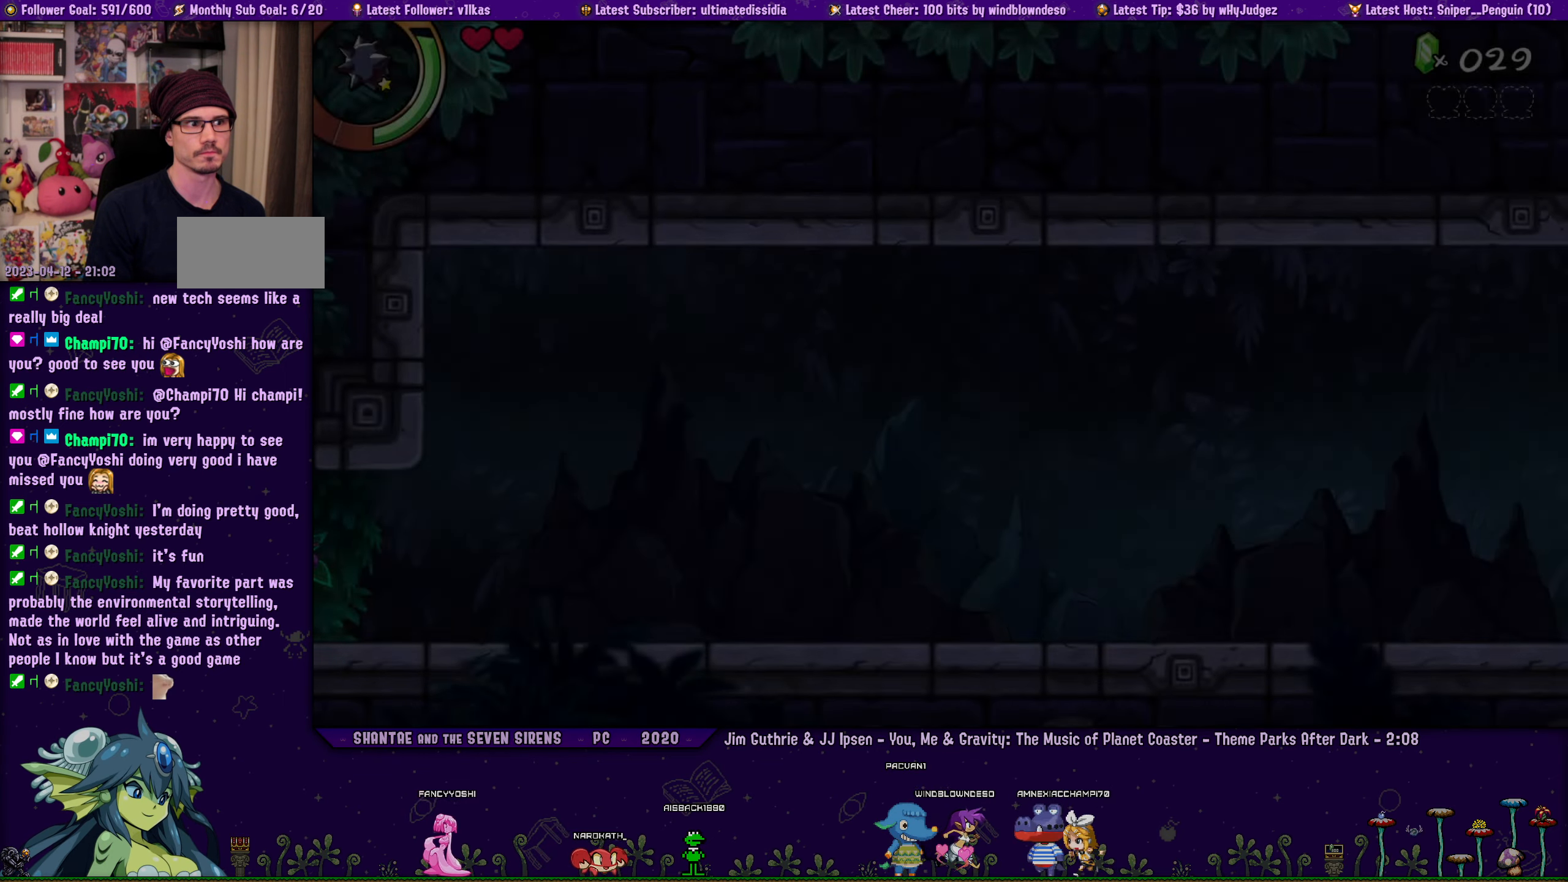
{"buttons": ["DPAD_RIGHT"], "left_stick": "center", "events": []}
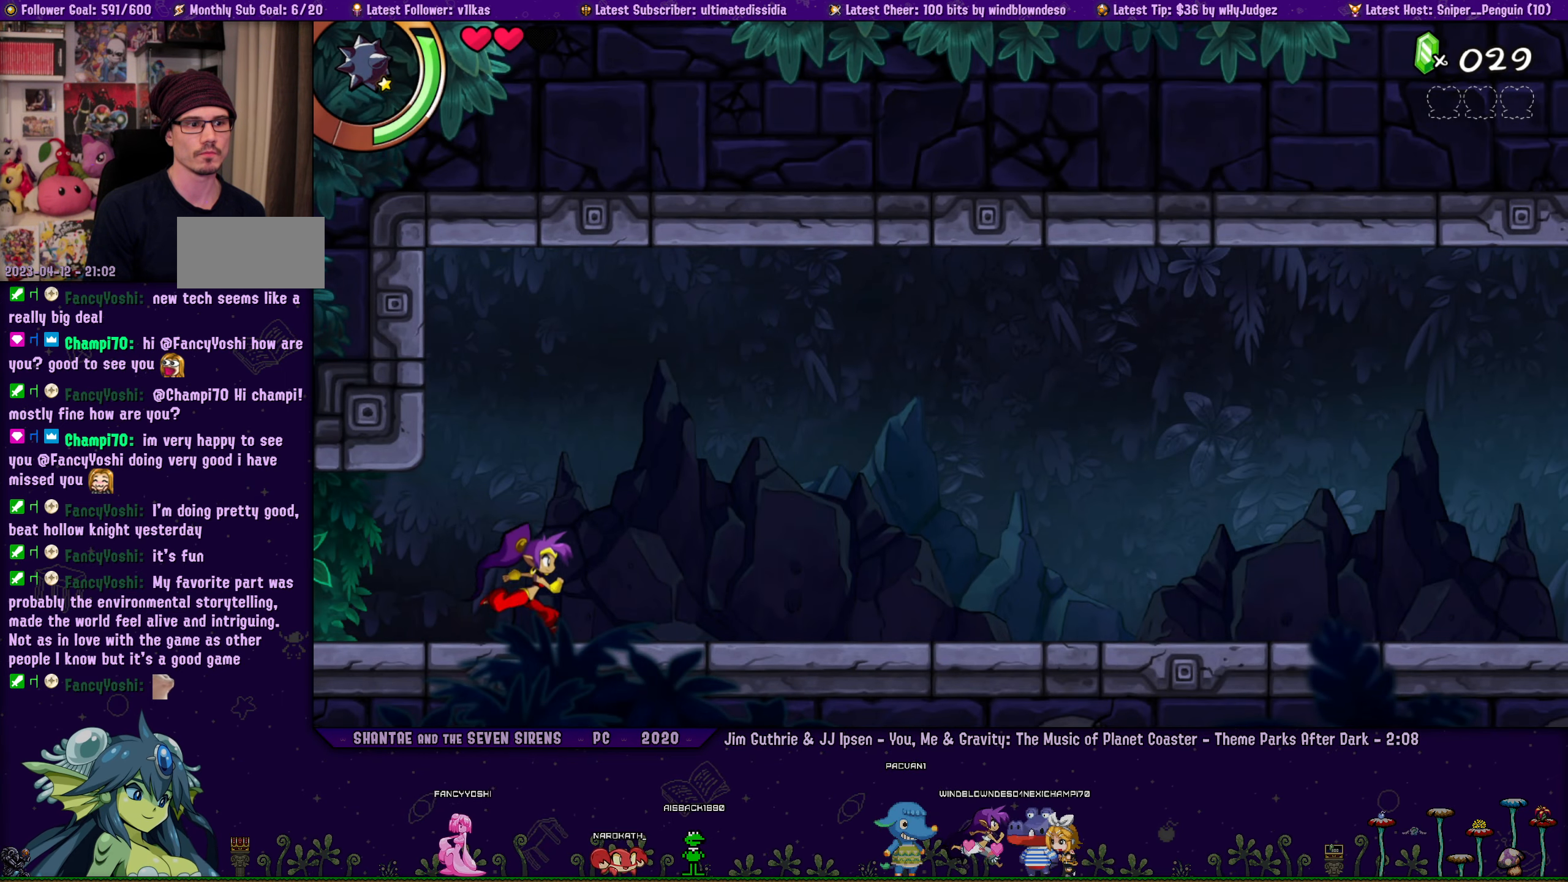
{"buttons": ["DPAD_RIGHT"], "left_stick": "center", "events": [[117, "CROSS", "down"], [233, "CROSS", "up"]]}
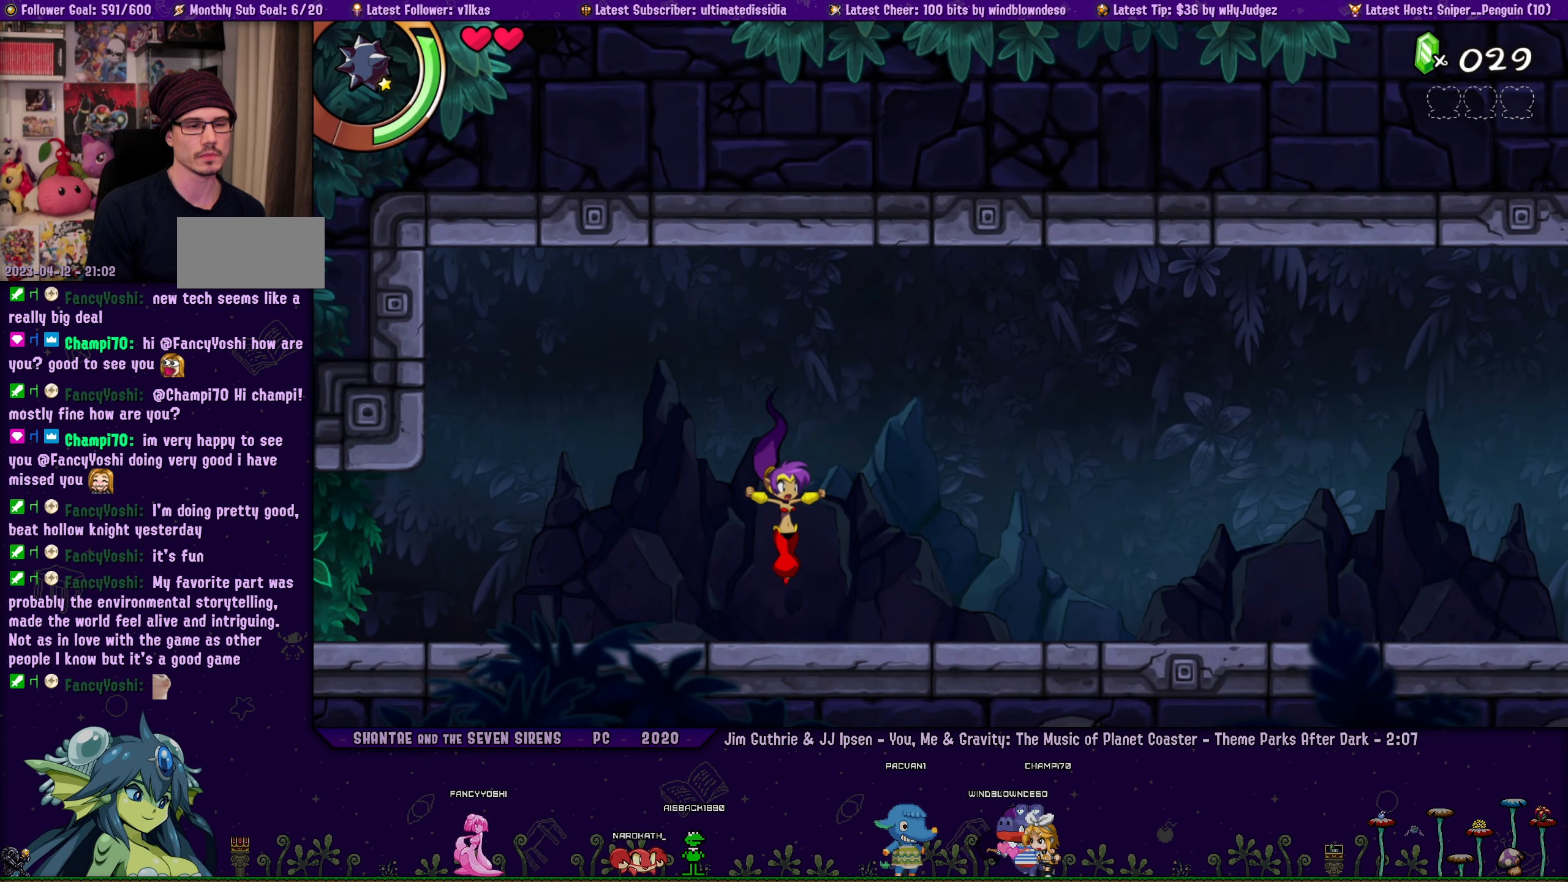
{"buttons": ["DPAD_RIGHT"], "left_stick": "center", "events": [[67, "CROSS", "down"], [200, "CROSS", "up"]]}
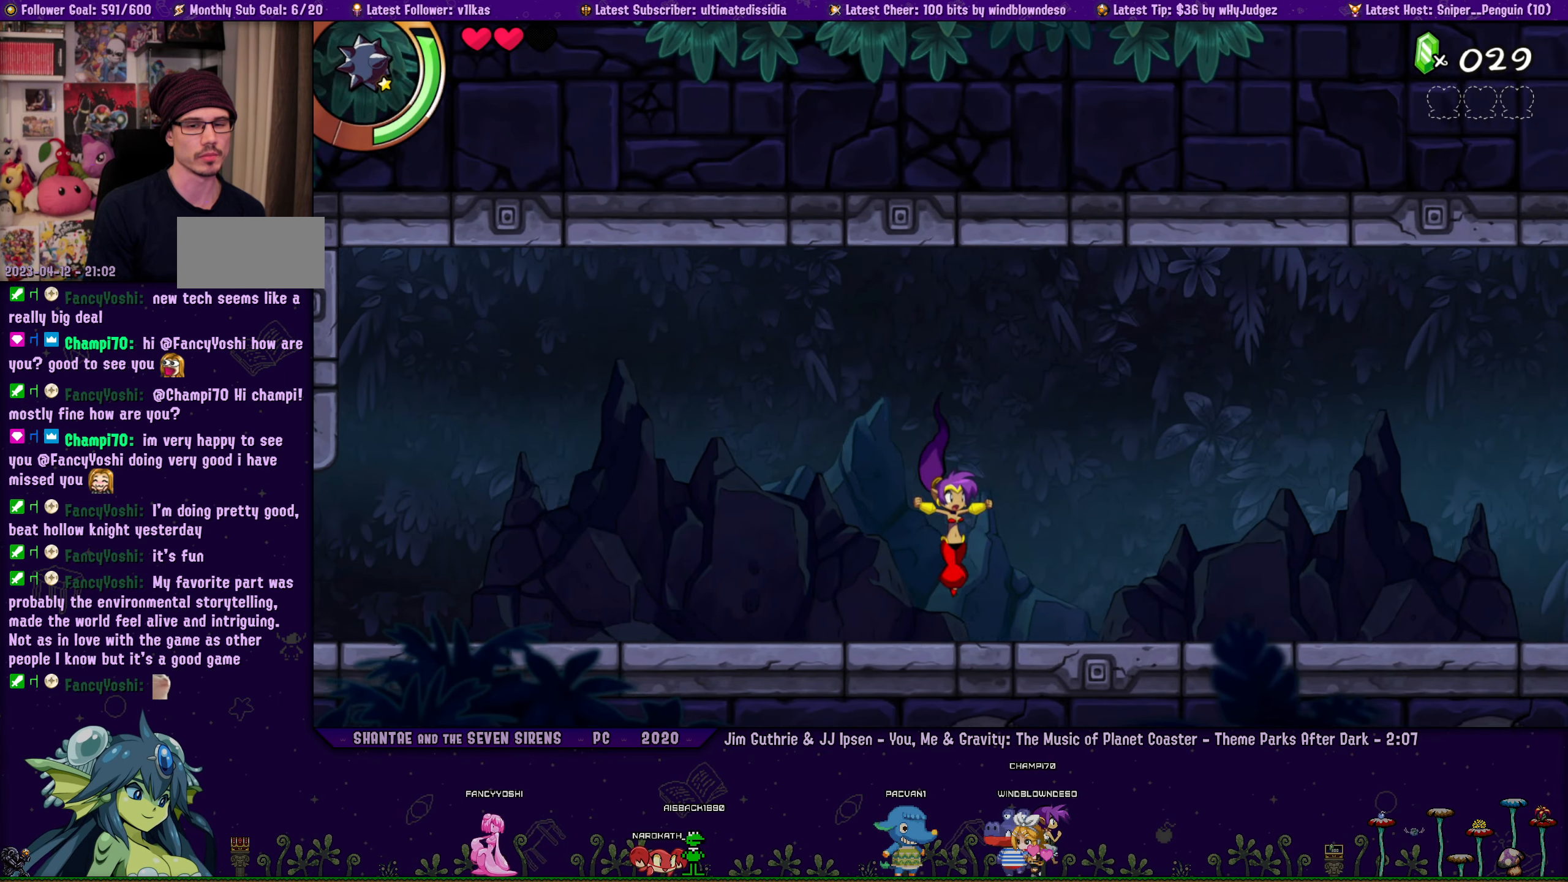
{"buttons": ["SQUARE", "DPAD_RIGHT"], "left_stick": "center", "events": [[117, "CROSS", "down"], [200, "CROSS", "up"], [450, "SQUARE", "down"]]}
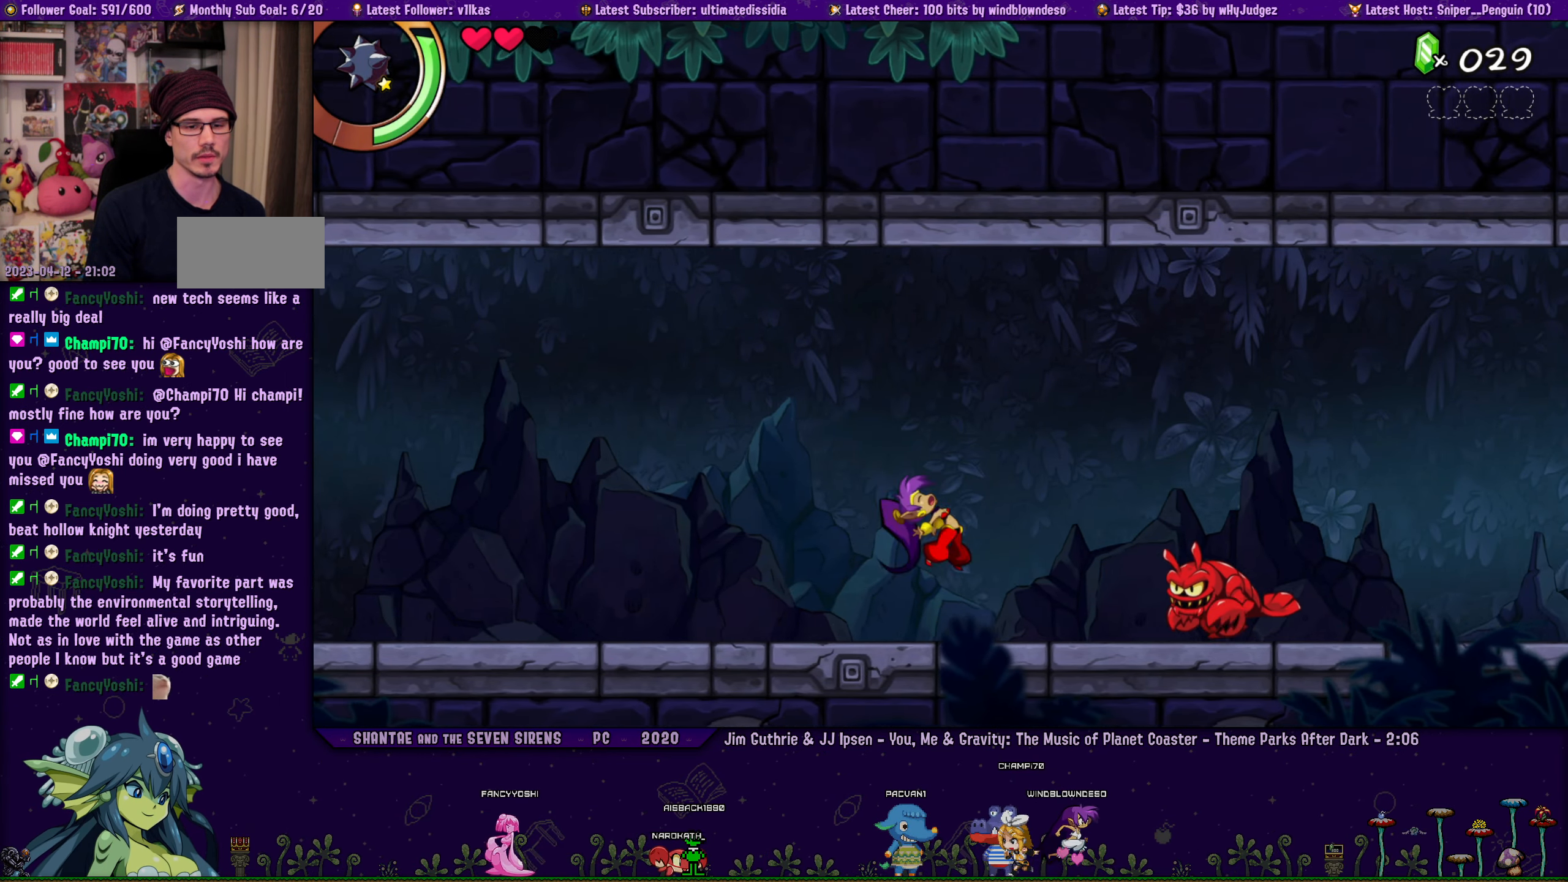
{"buttons": ["DPAD_RIGHT"], "left_stick": "center", "events": [[67, "SQUARE", "up"]]}
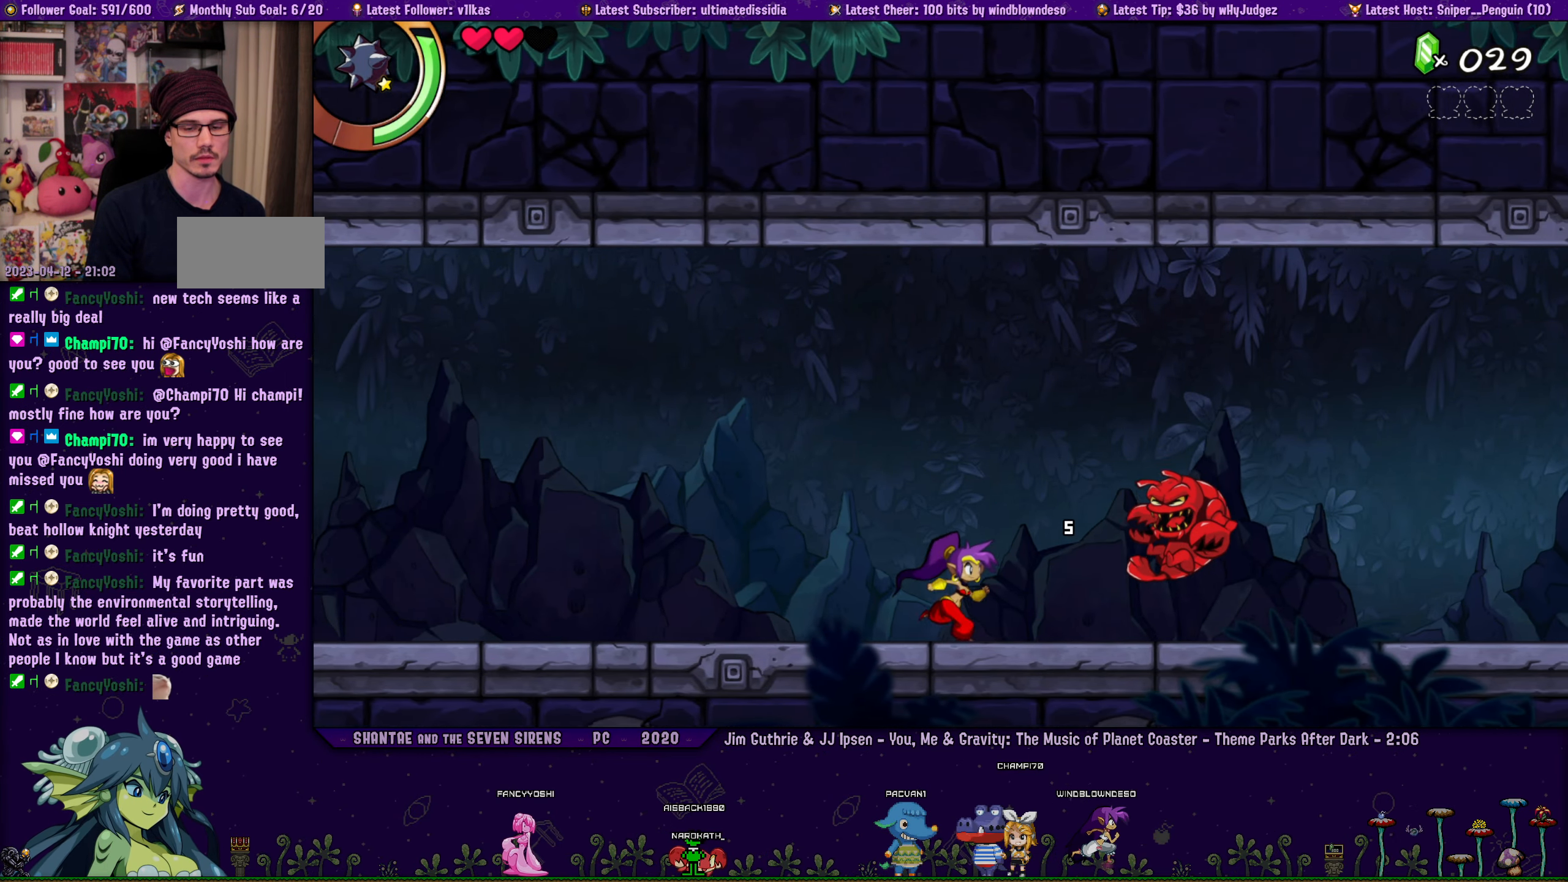
{"buttons": ["SQUARE", "DPAD_RIGHT"], "left_stick": "center", "events": [[450, "SQUARE", "down"]]}
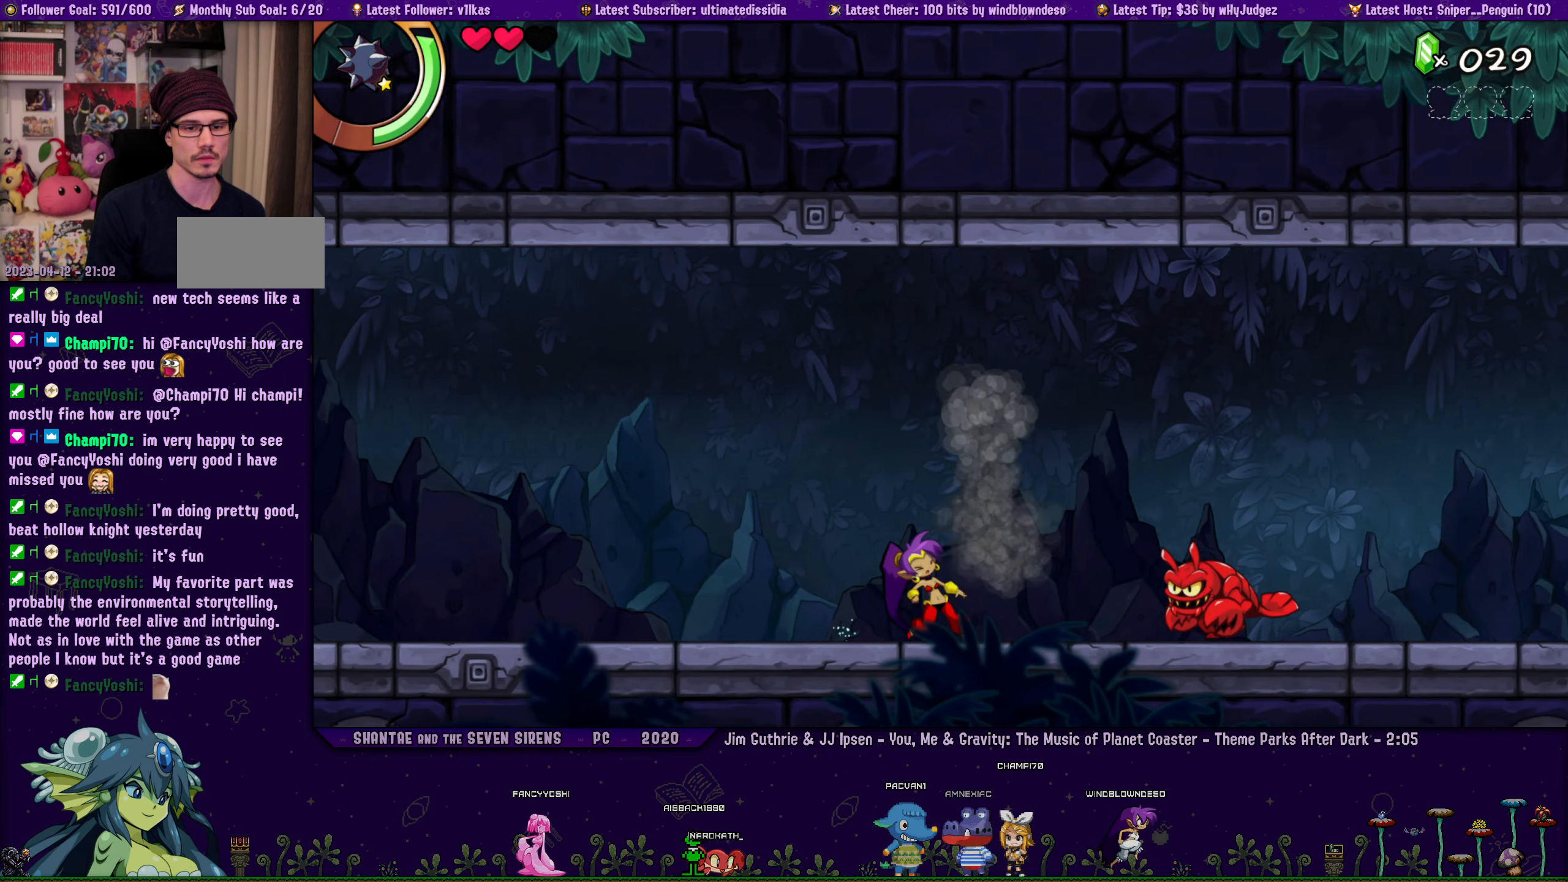
{"buttons": ["DPAD_RIGHT"], "left_stick": "center", "events": [[67, "SQUARE", "up"]]}
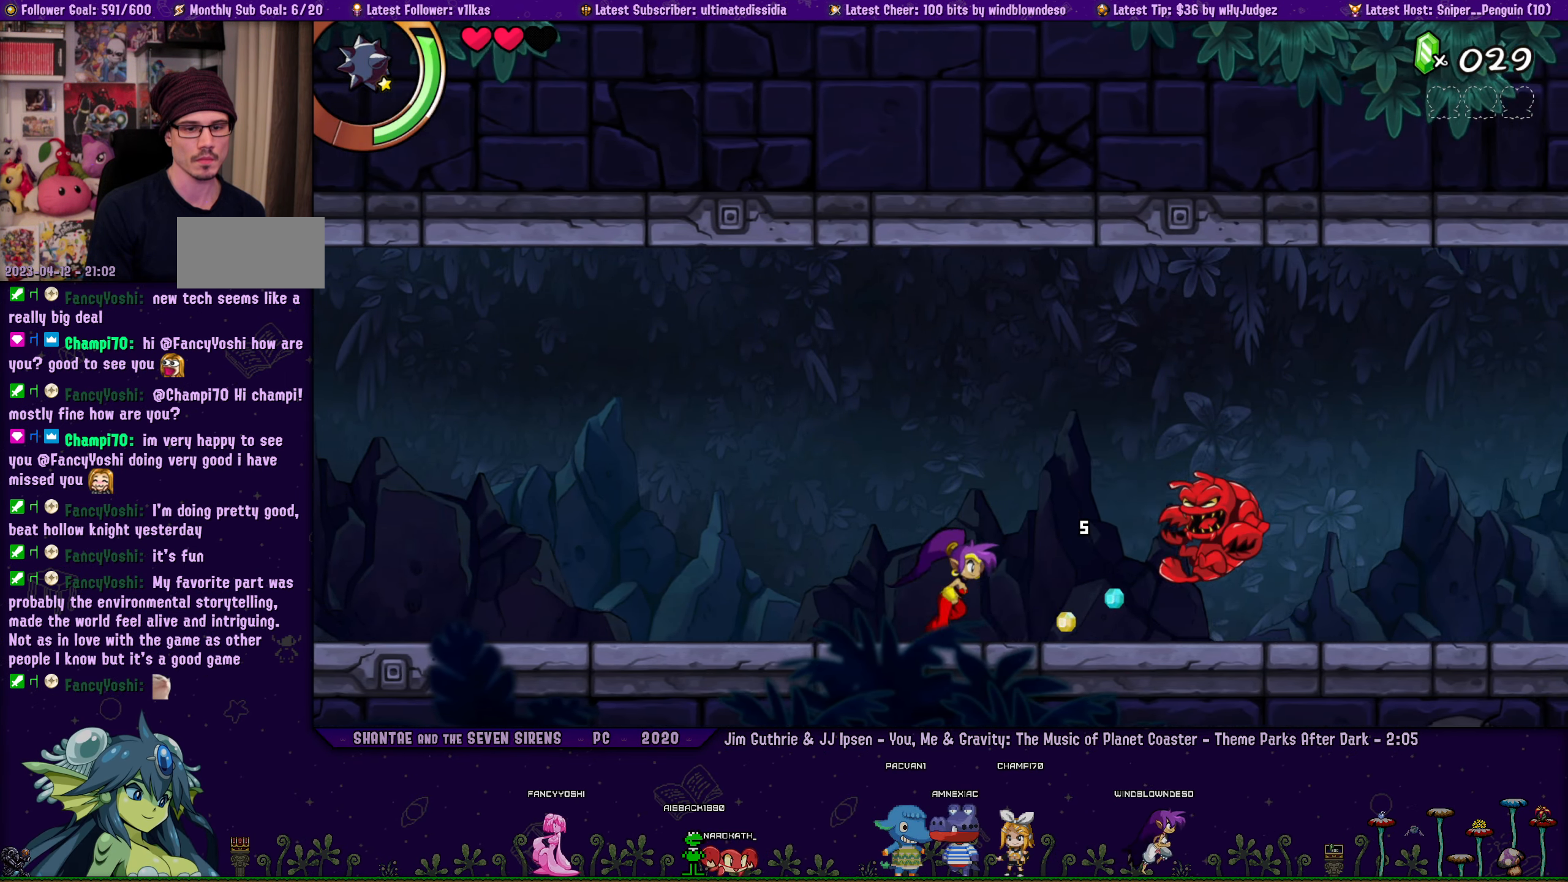
{"buttons": ["DPAD_RIGHT"], "left_stick": "center", "events": [[100, "CROSS", "down"], [183, "CROSS", "up"], [350, "SQUARE", "down"], [450, "SQUARE", "up"]]}
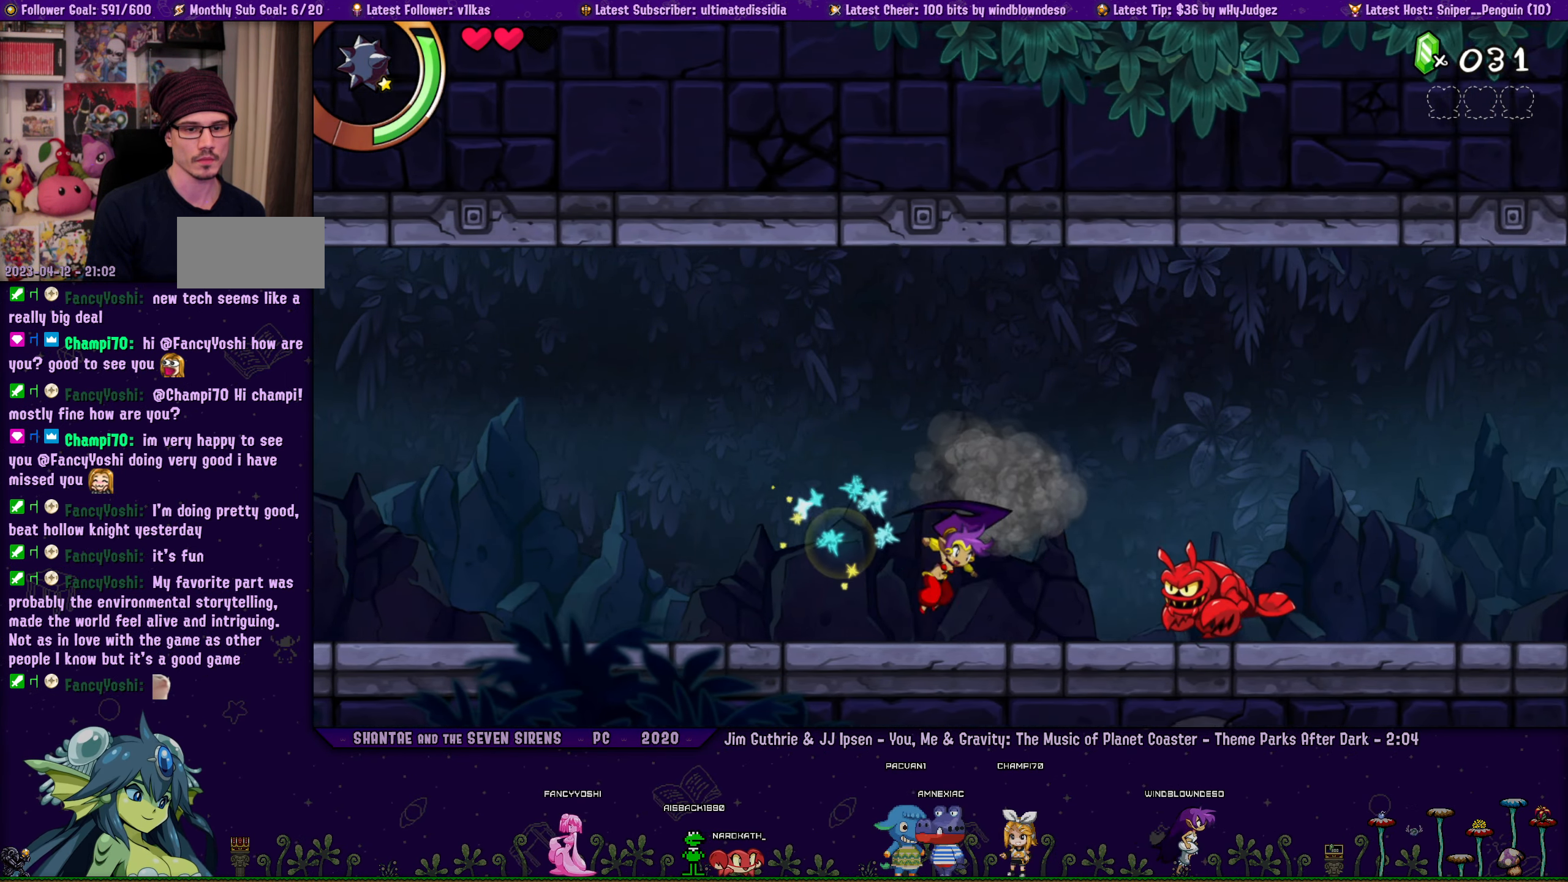
{"buttons": ["DPAD_RIGHT"], "left_stick": "center", "events": []}
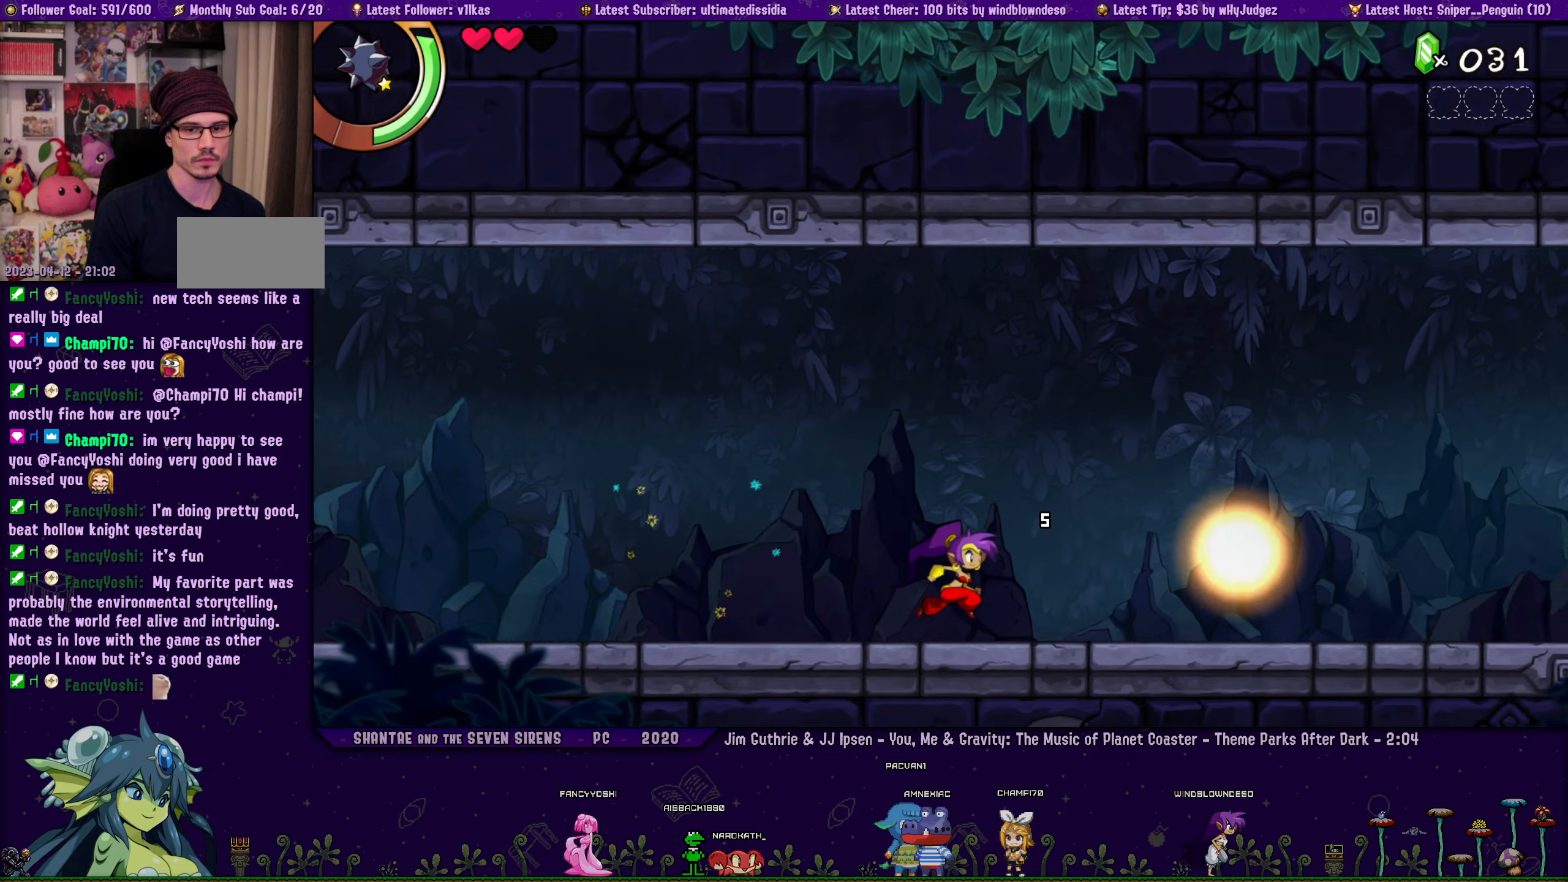
{"buttons": ["SQUARE", "DPAD_RIGHT"], "left_stick": "center", "events": [[484, "SQUARE", "down"]]}
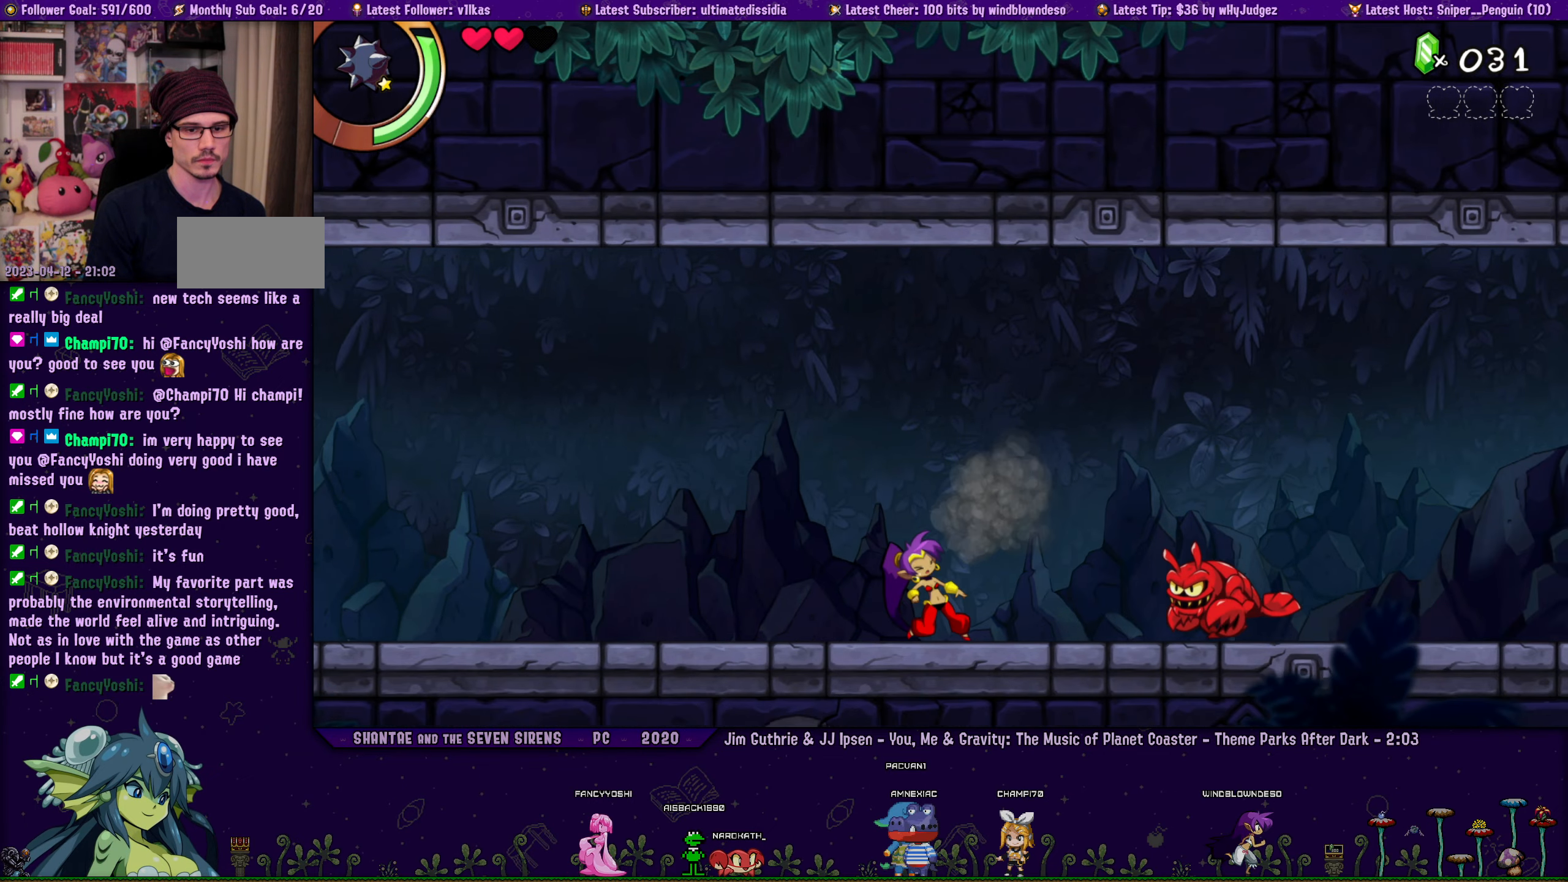
{"buttons": ["DPAD_RIGHT"], "left_stick": "center", "events": [[100, "SQUARE", "up"]]}
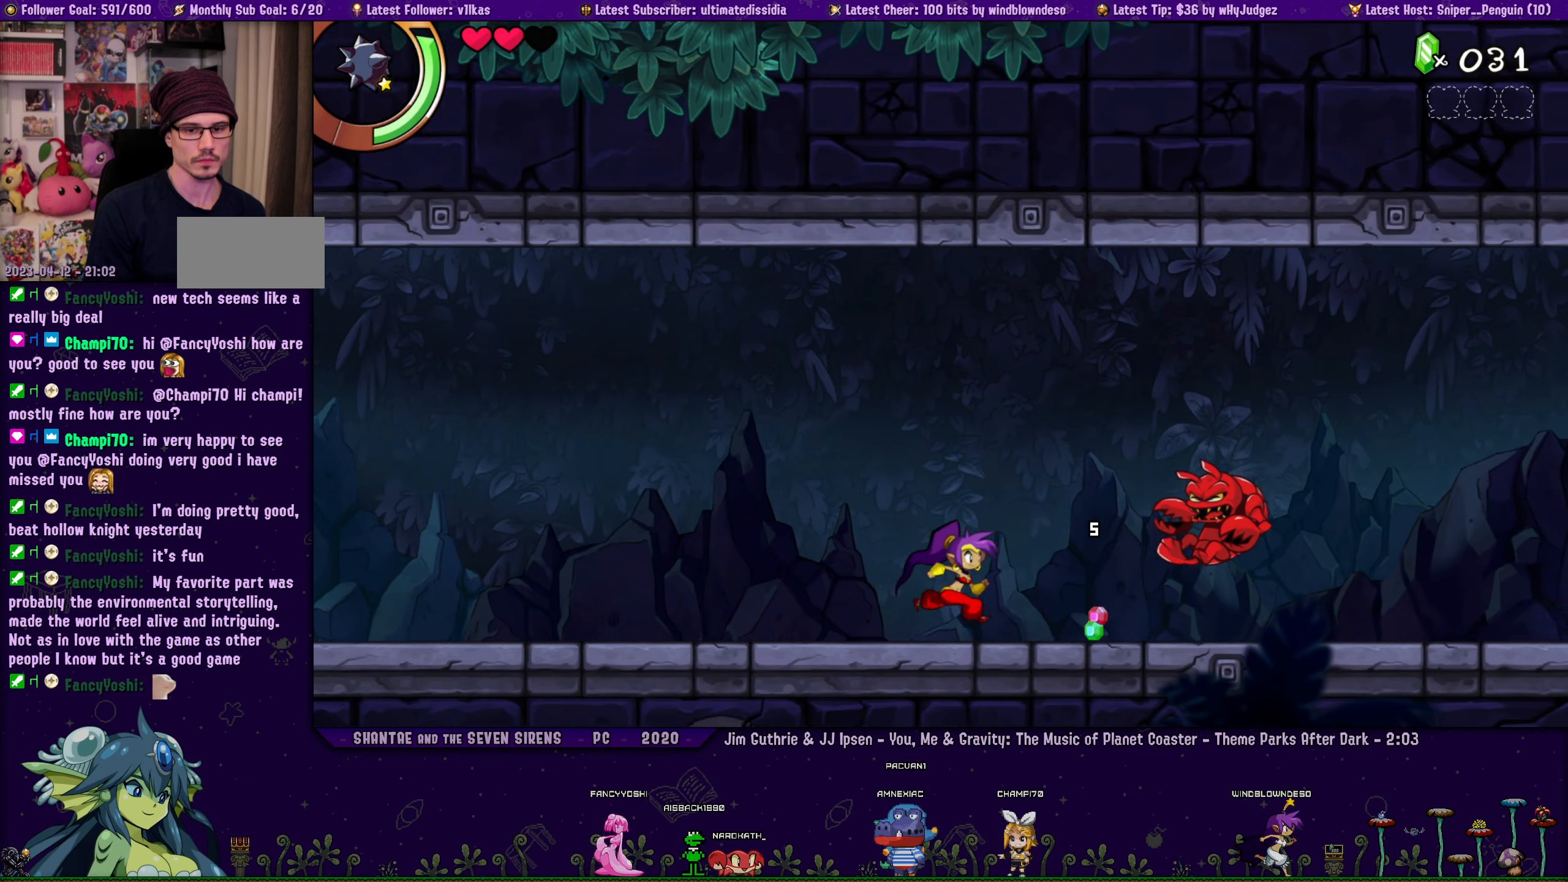
{"buttons": ["SQUARE", "DPAD_RIGHT"], "left_stick": "center", "events": [[17, "CROSS", "down"], [117, "CROSS", "up"], [400, "SQUARE", "down"]]}
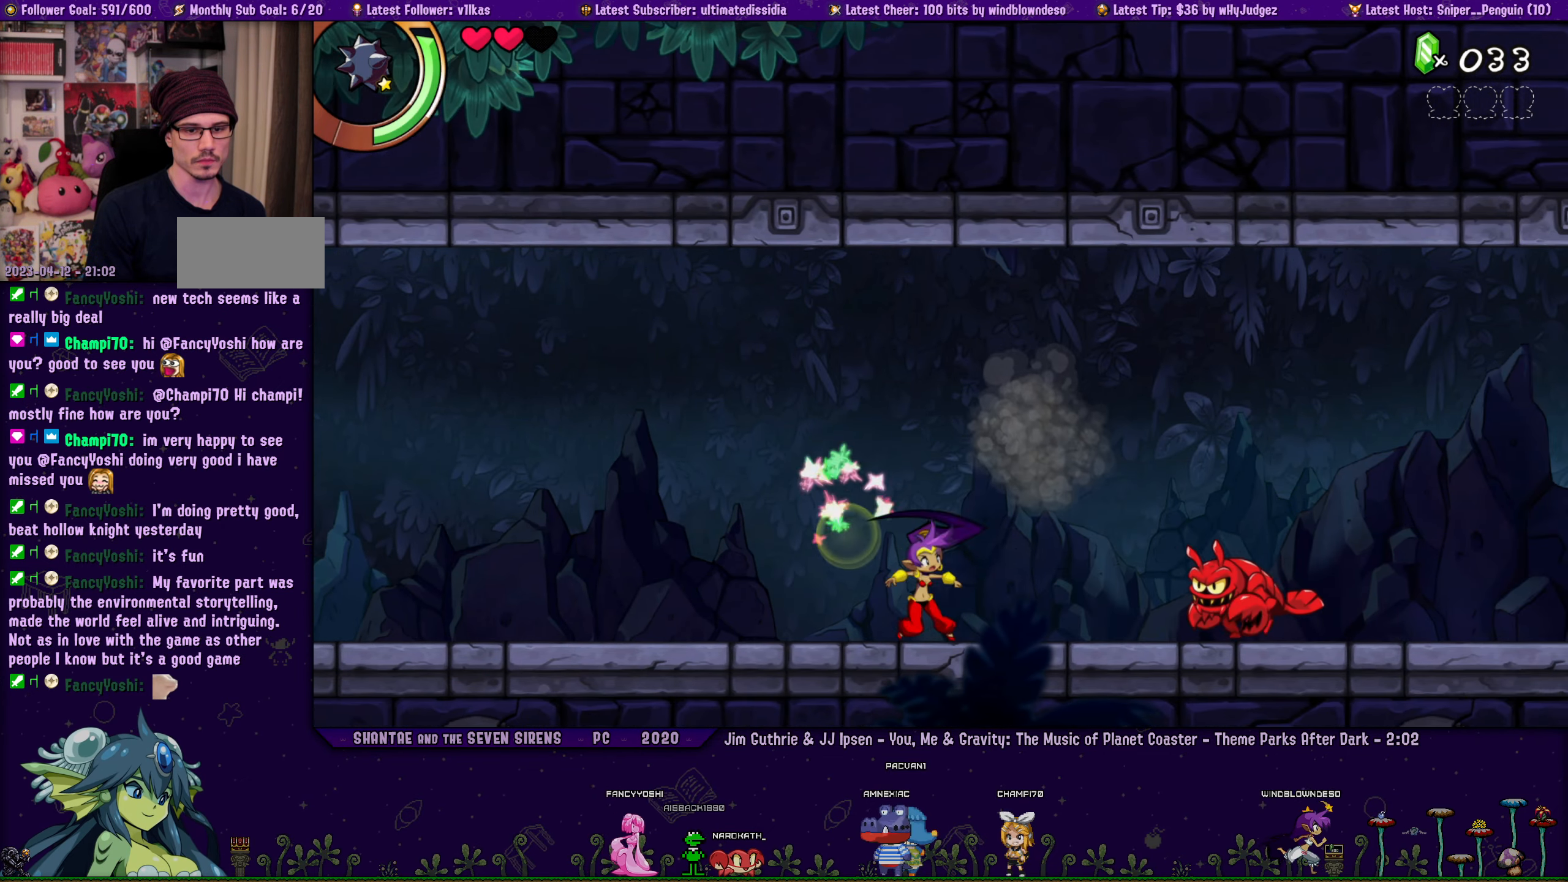
{"buttons": ["DPAD_RIGHT"], "left_stick": "center", "events": [[17, "SQUARE", "up"]]}
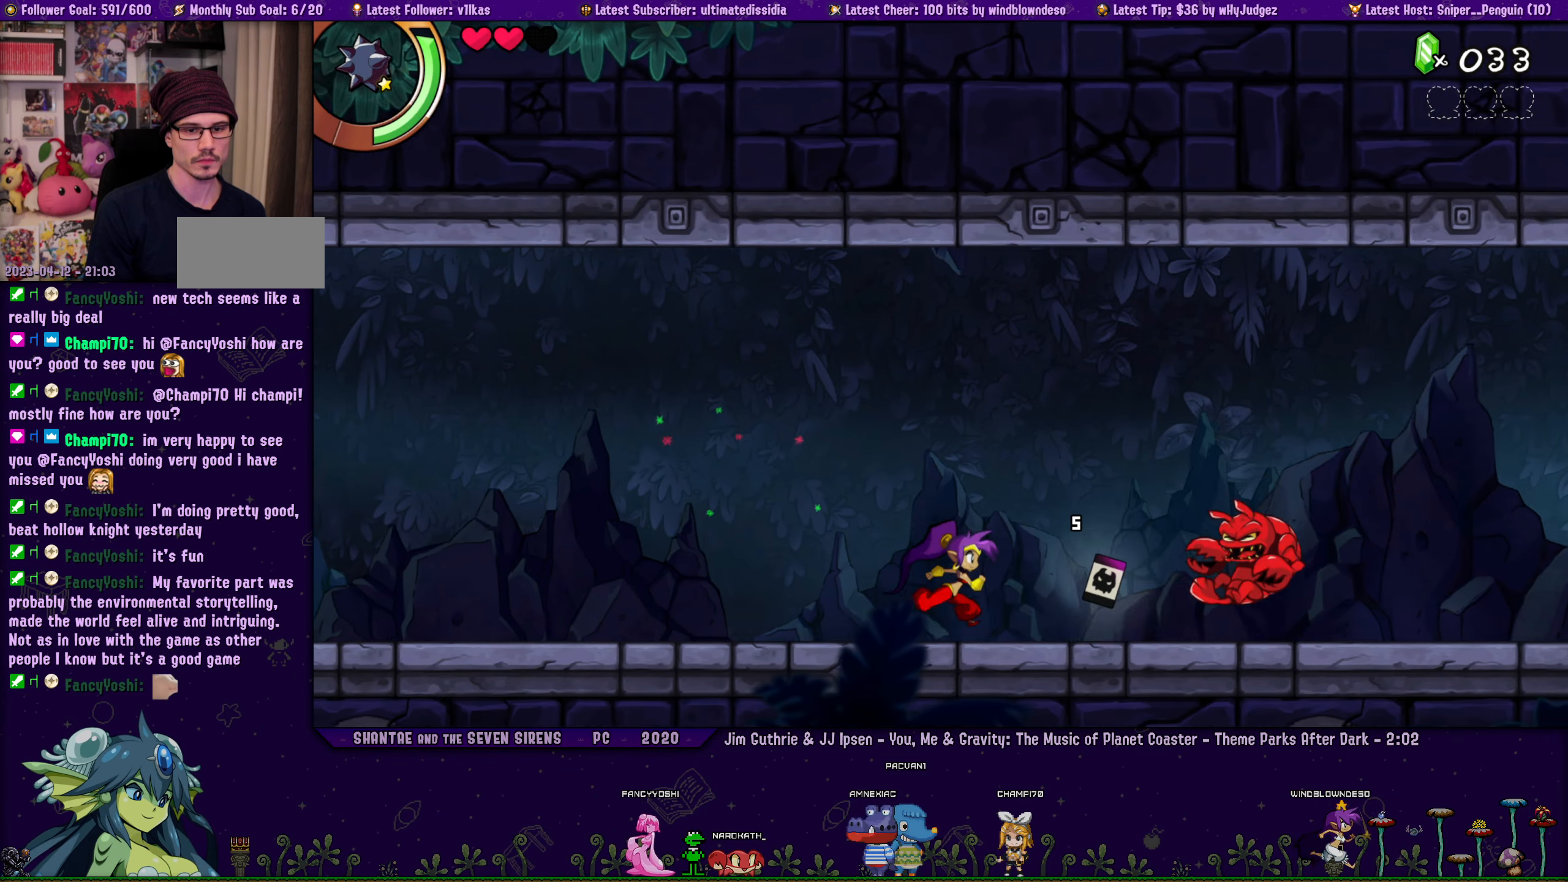
{"buttons": [], "left_stick": "center", "events": [[100, "DPAD_RIGHT", "up"]]}
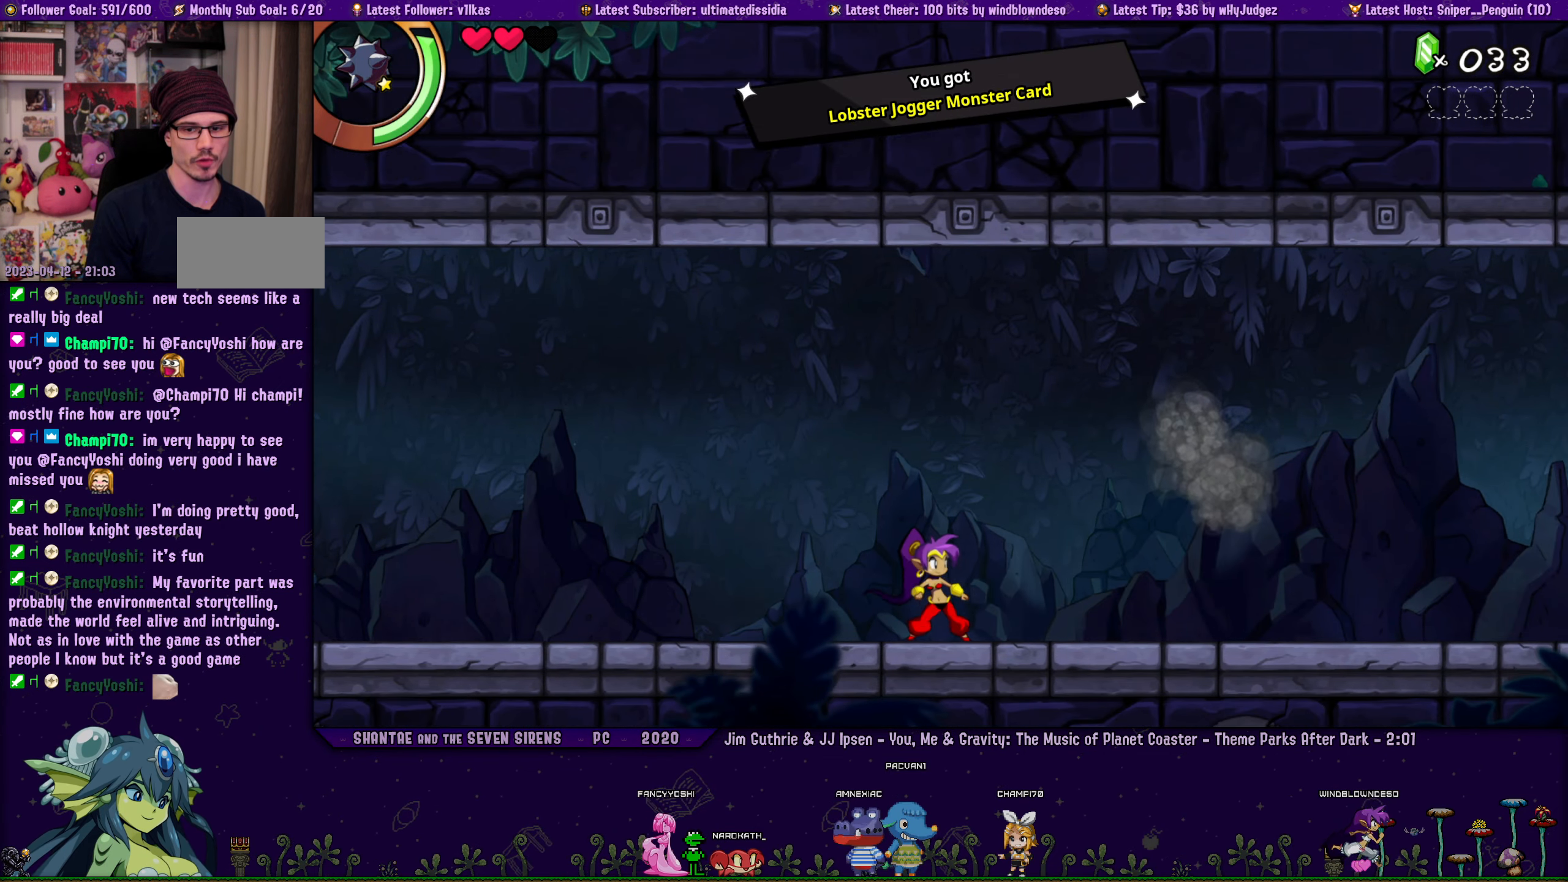
{"buttons": ["DPAD_LEFT"], "left_stick": "center", "events": [[117, "DPAD_LEFT", "down"]]}
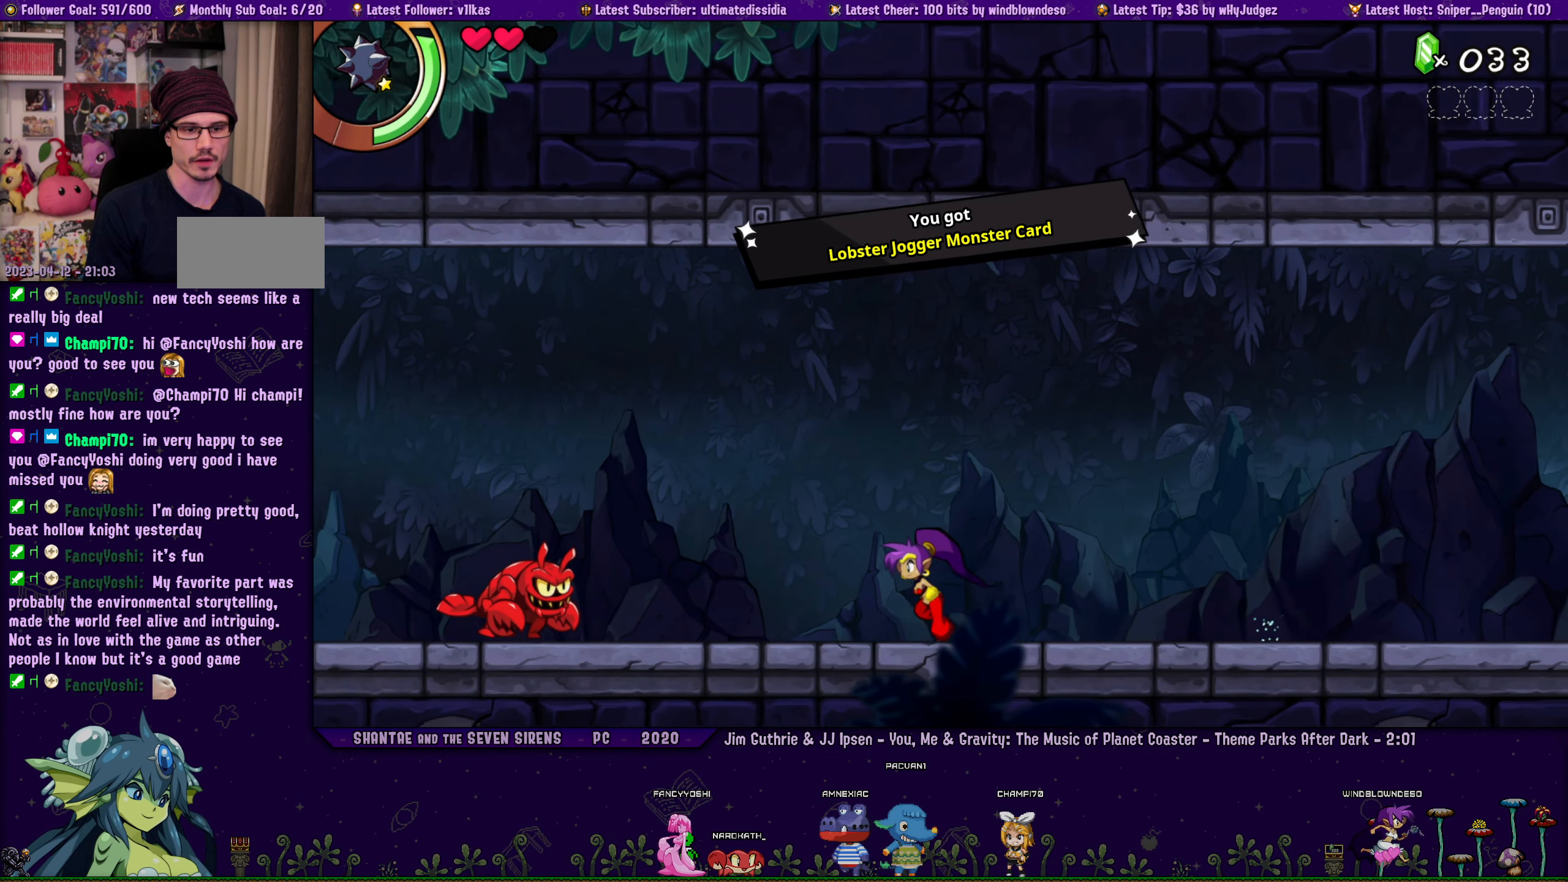
{"buttons": ["SQUARE"], "left_stick": "center", "events": [[134, "DPAD_LEFT", "up"], [217, "DPAD_RIGHT", "down"], [334, "DPAD_RIGHT", "up"], [367, "DPAD_LEFT", "down"], [417, "SQUARE", "down"], [434, "DPAD_LEFT", "up"]]}
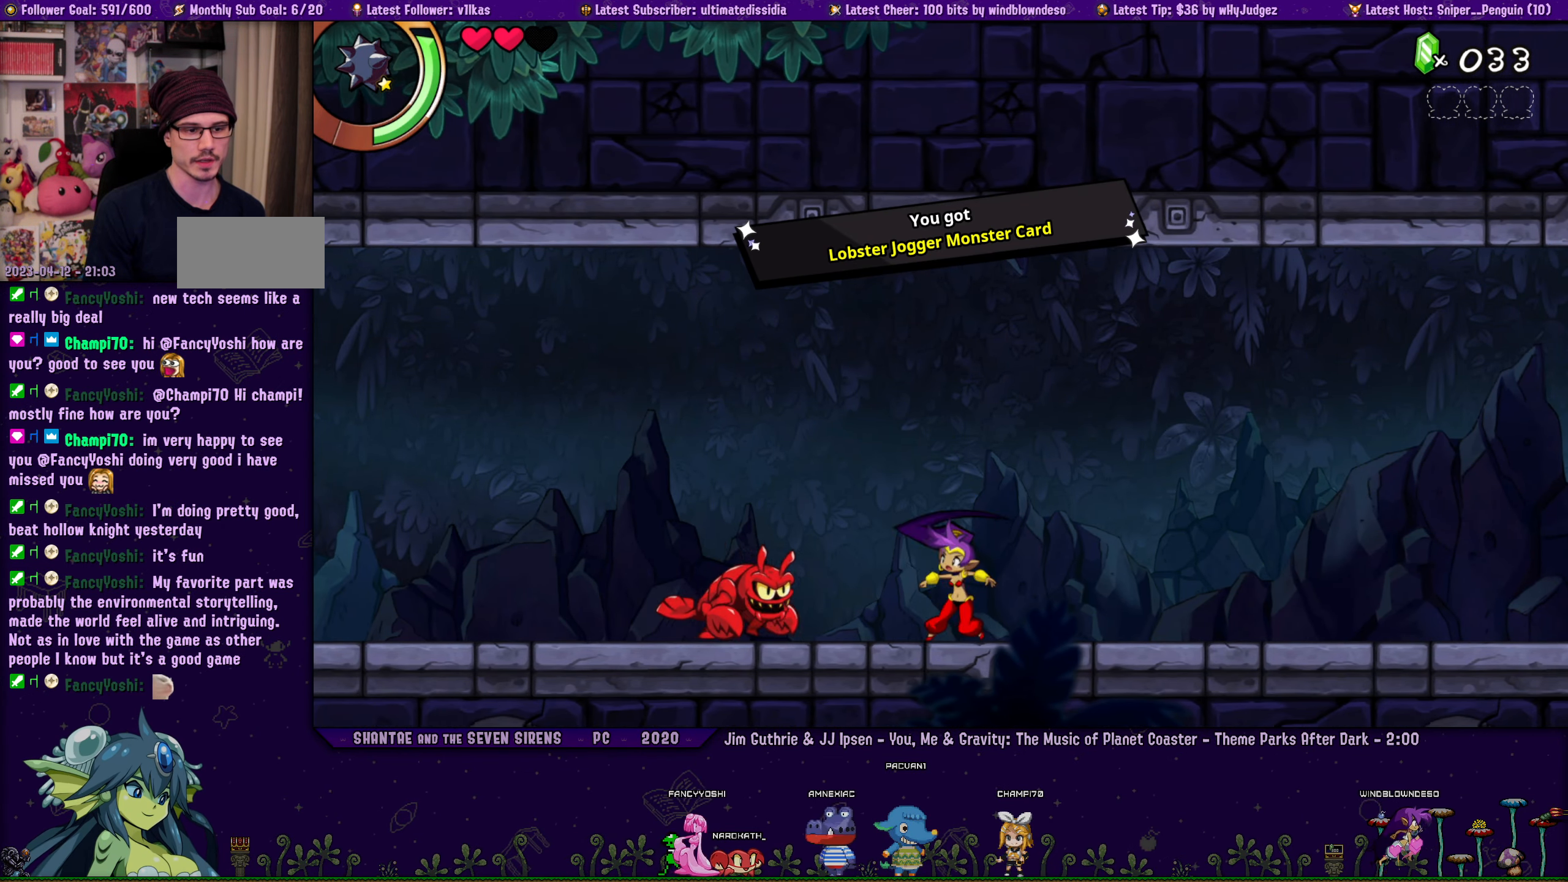
{"buttons": [], "left_stick": "center", "events": [[34, "SQUARE", "up"]]}
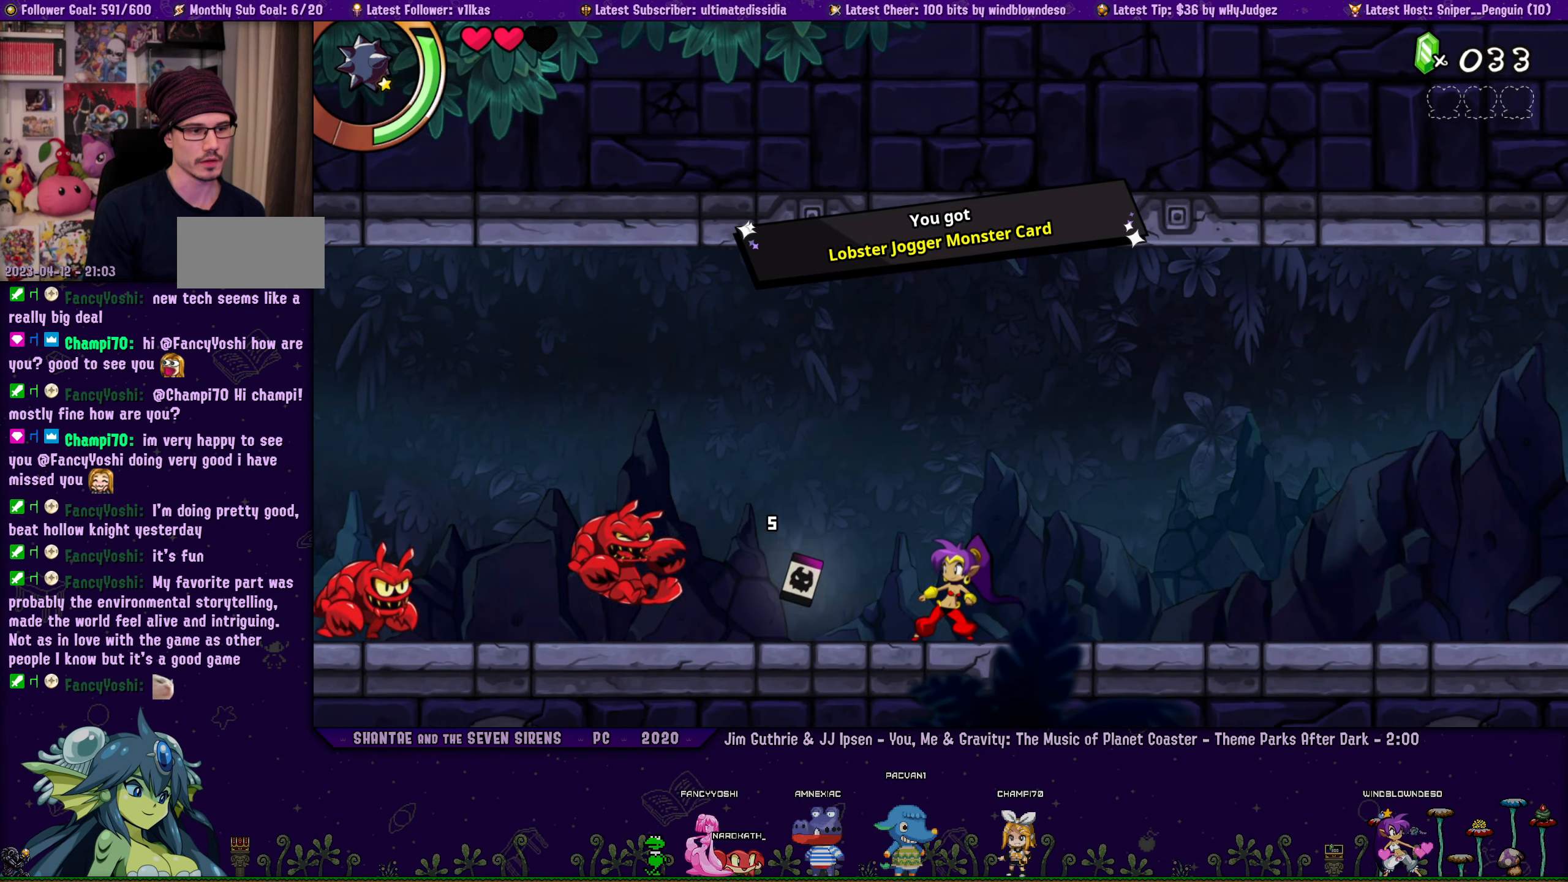
{"buttons": [], "left_stick": "center", "events": []}
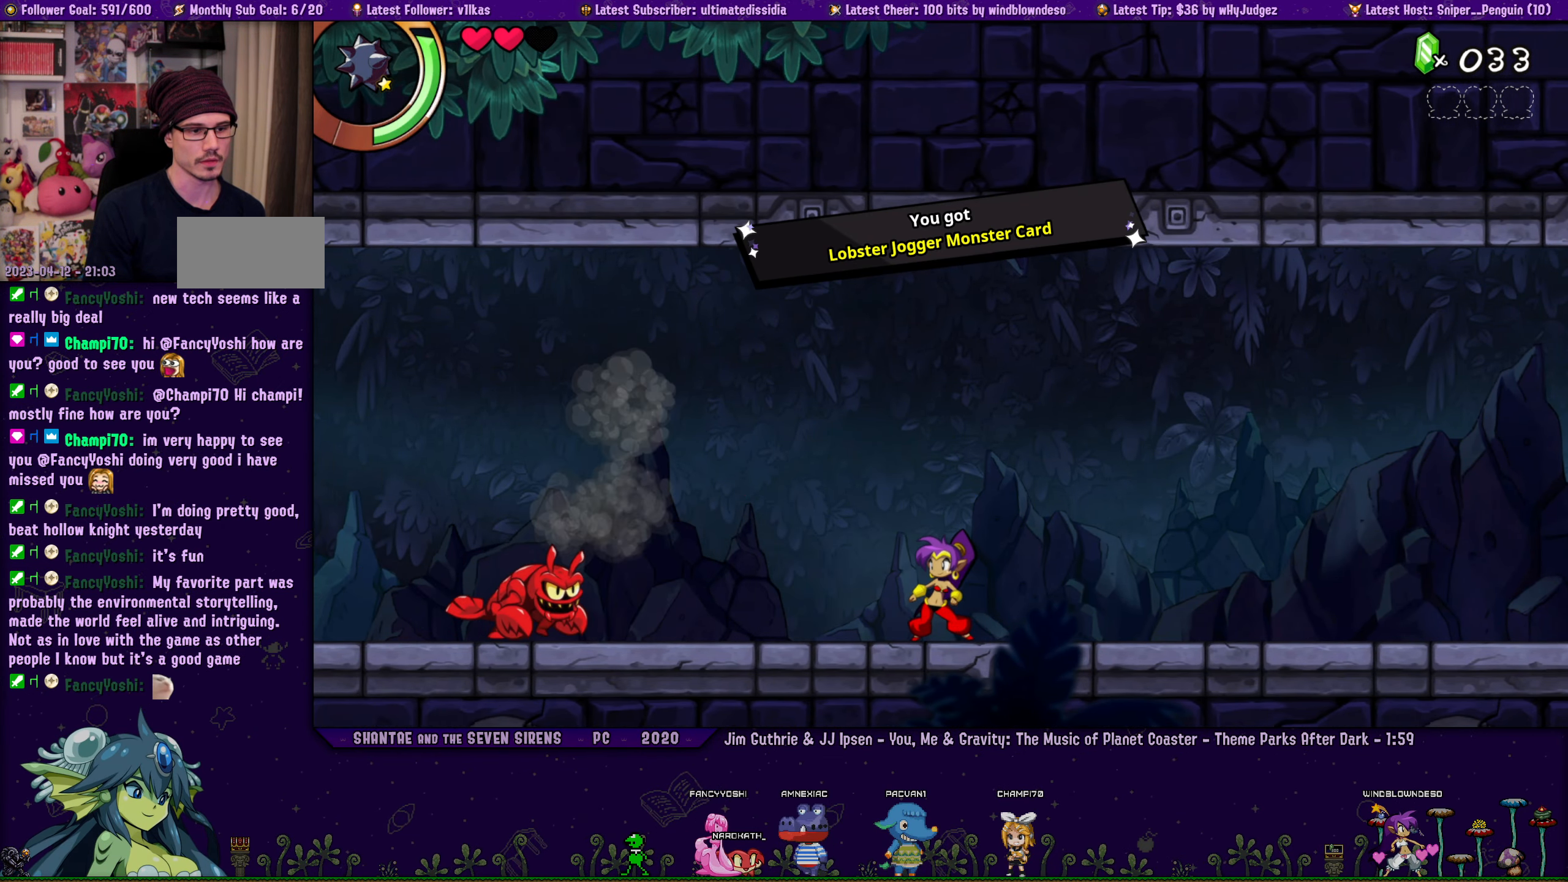
{"buttons": ["SQUARE"], "left_stick": "center", "events": [[350, "SQUARE", "down"]]}